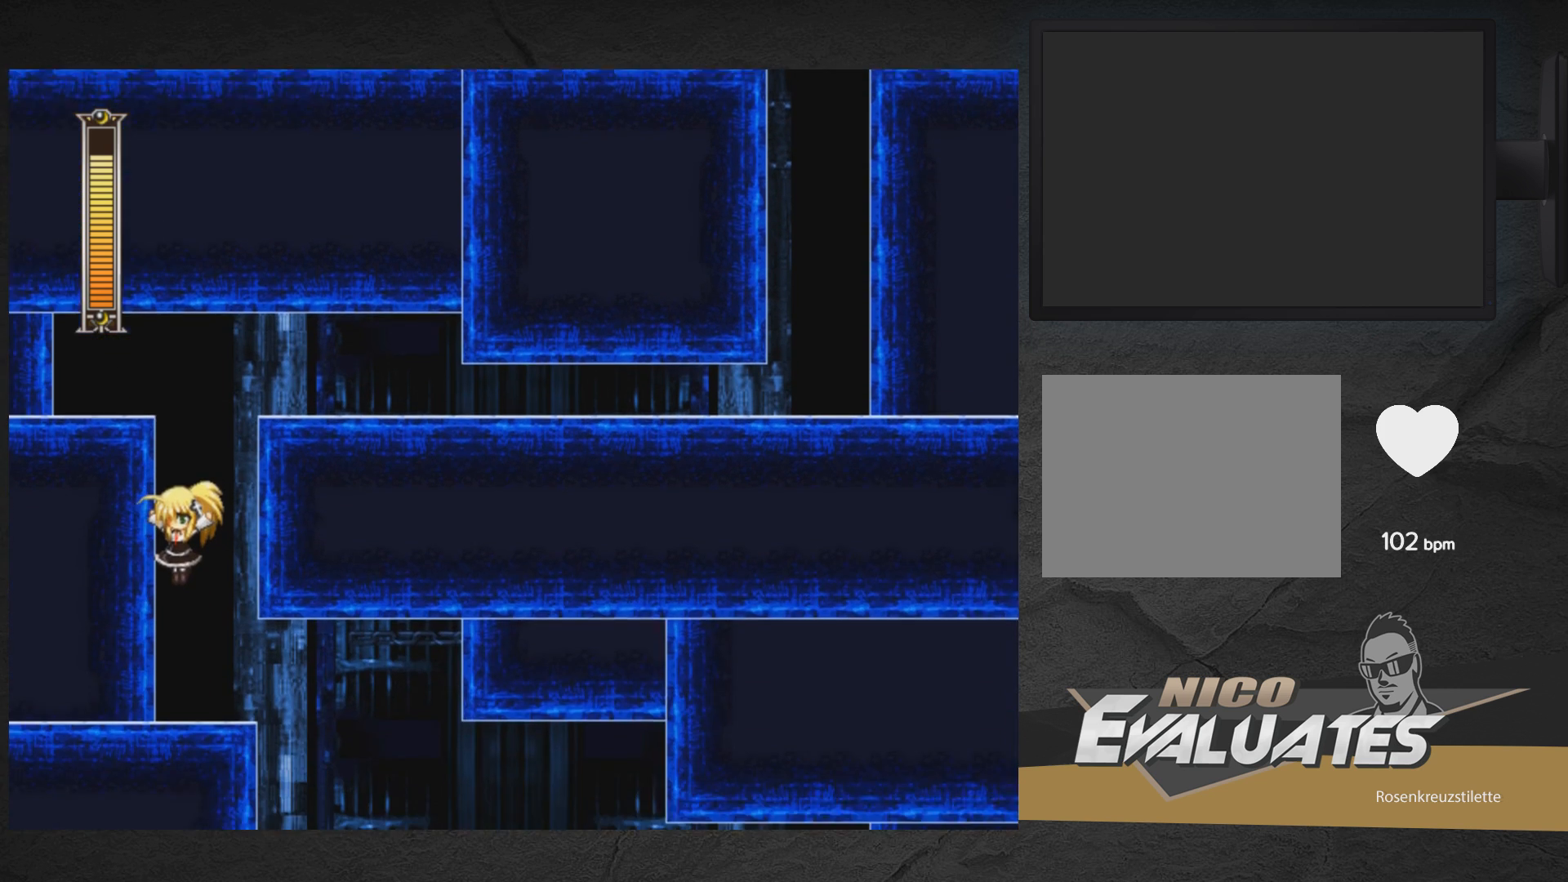
Gameplay with a controller (Xbox layout); each line is a JSON object with the inputs held at the frame after it. "events" lists button and stick changes between this image and that frame as [ms after this image, input, new state], when the widget could be followed in between. Not read: L2 R2 left_stick.
{"buttons": ["X", "DPAD_RIGHT"], "right_stick": "center", "events": [[67, "DPAD_RIGHT", "down"], [133, "DPAD_RIGHT", "up"], [150, "A", "down"], [233, "DPAD_LEFT", "down"], [267, "A", "up"], [267, "DPAD_LEFT", "up"], [417, "DPAD_RIGHT", "down"]]}
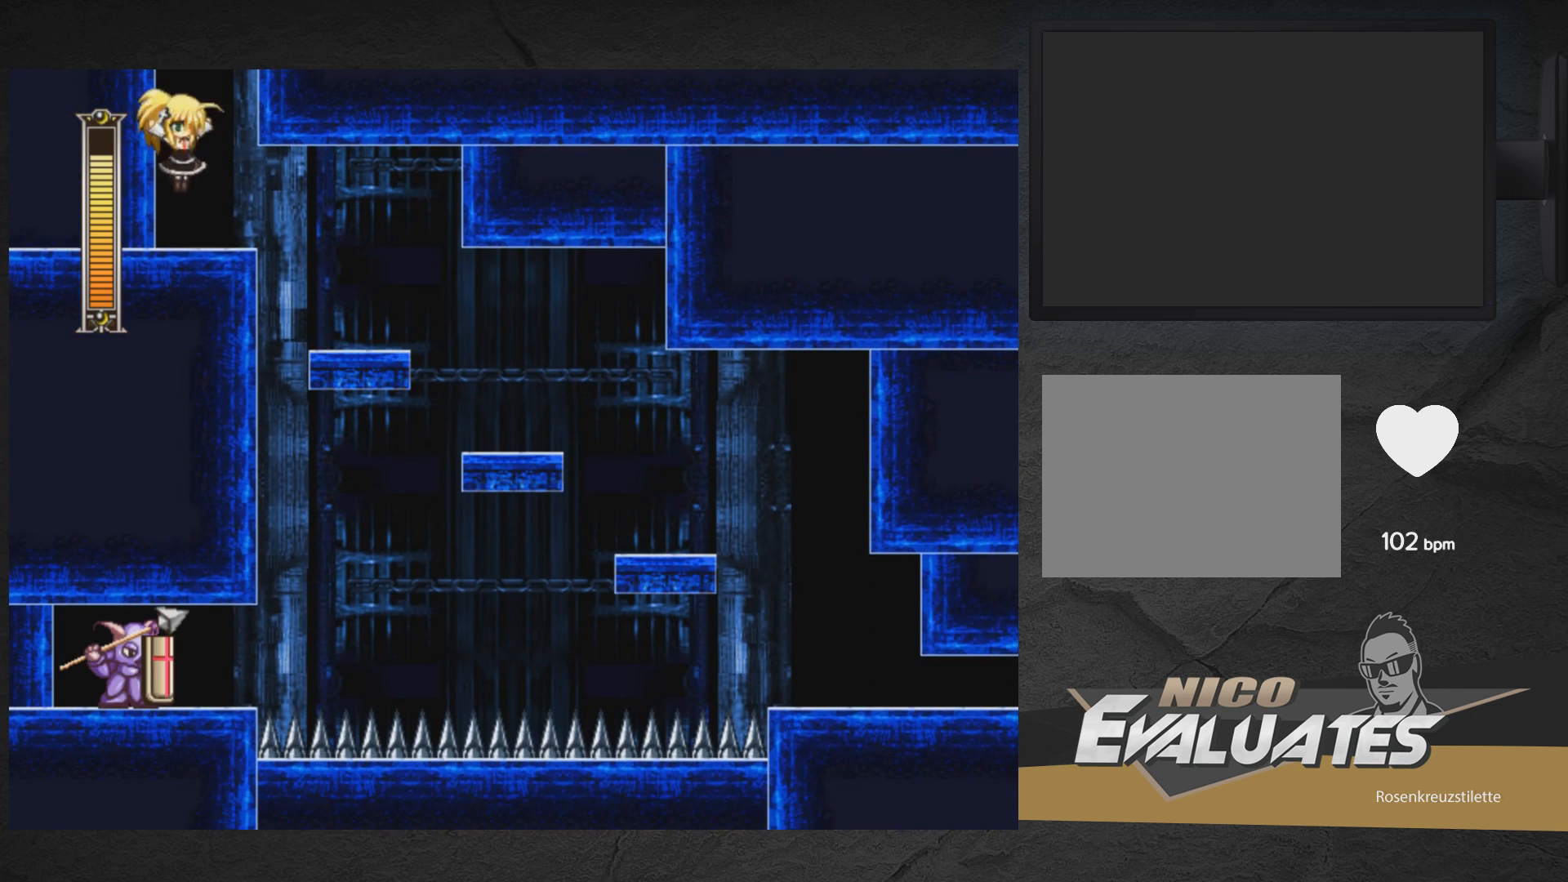
{"buttons": ["X"], "right_stick": "center", "events": [[83, "DPAD_RIGHT", "up"]]}
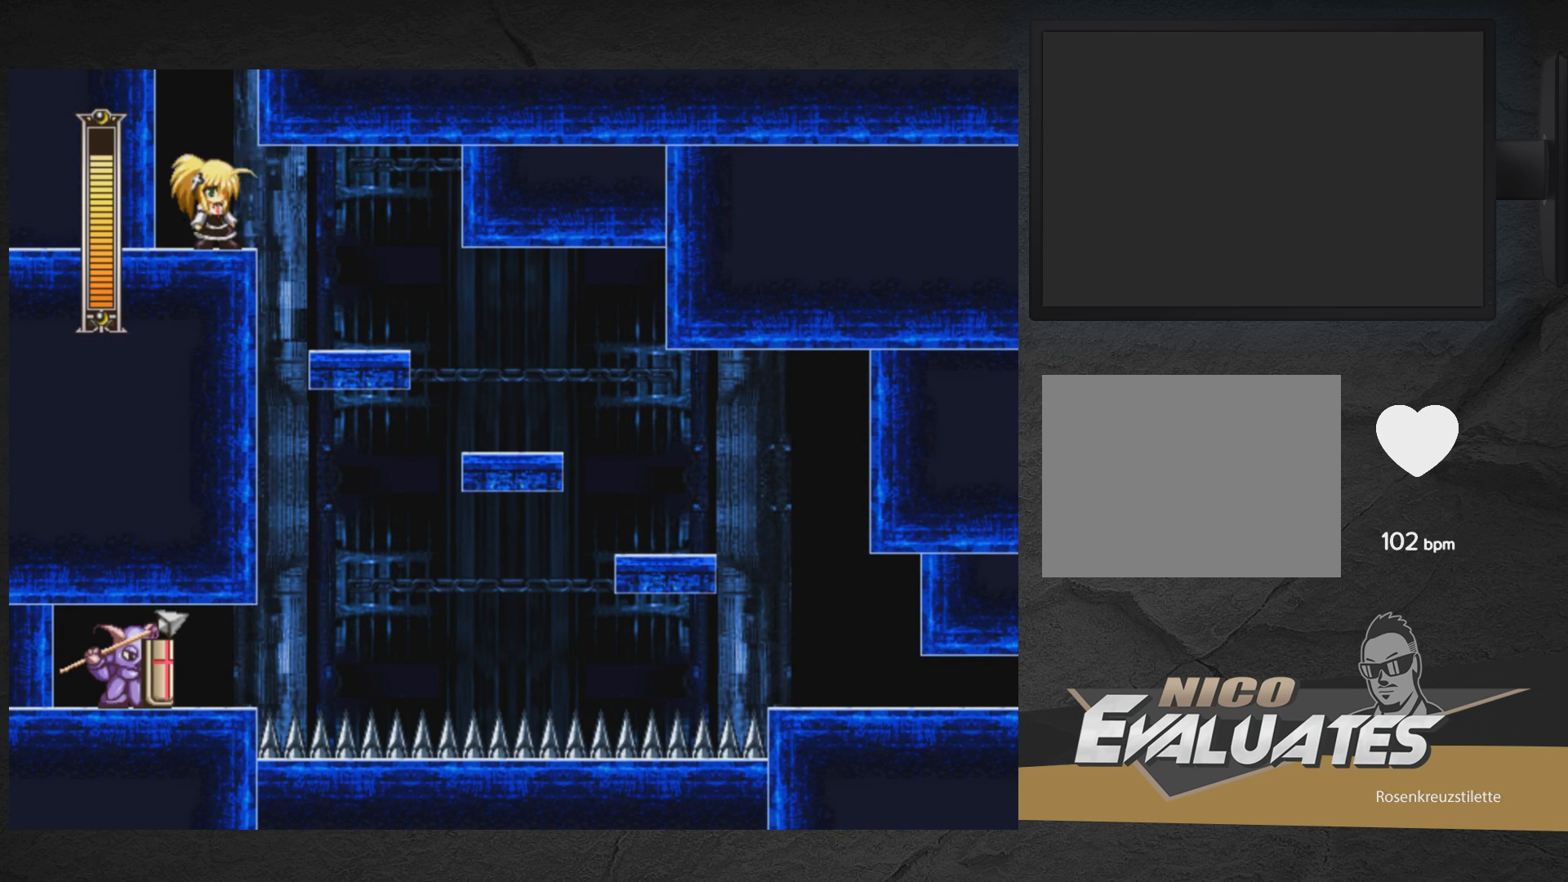
{"buttons": [], "right_stick": "center", "events": [[150, "X", "up"]]}
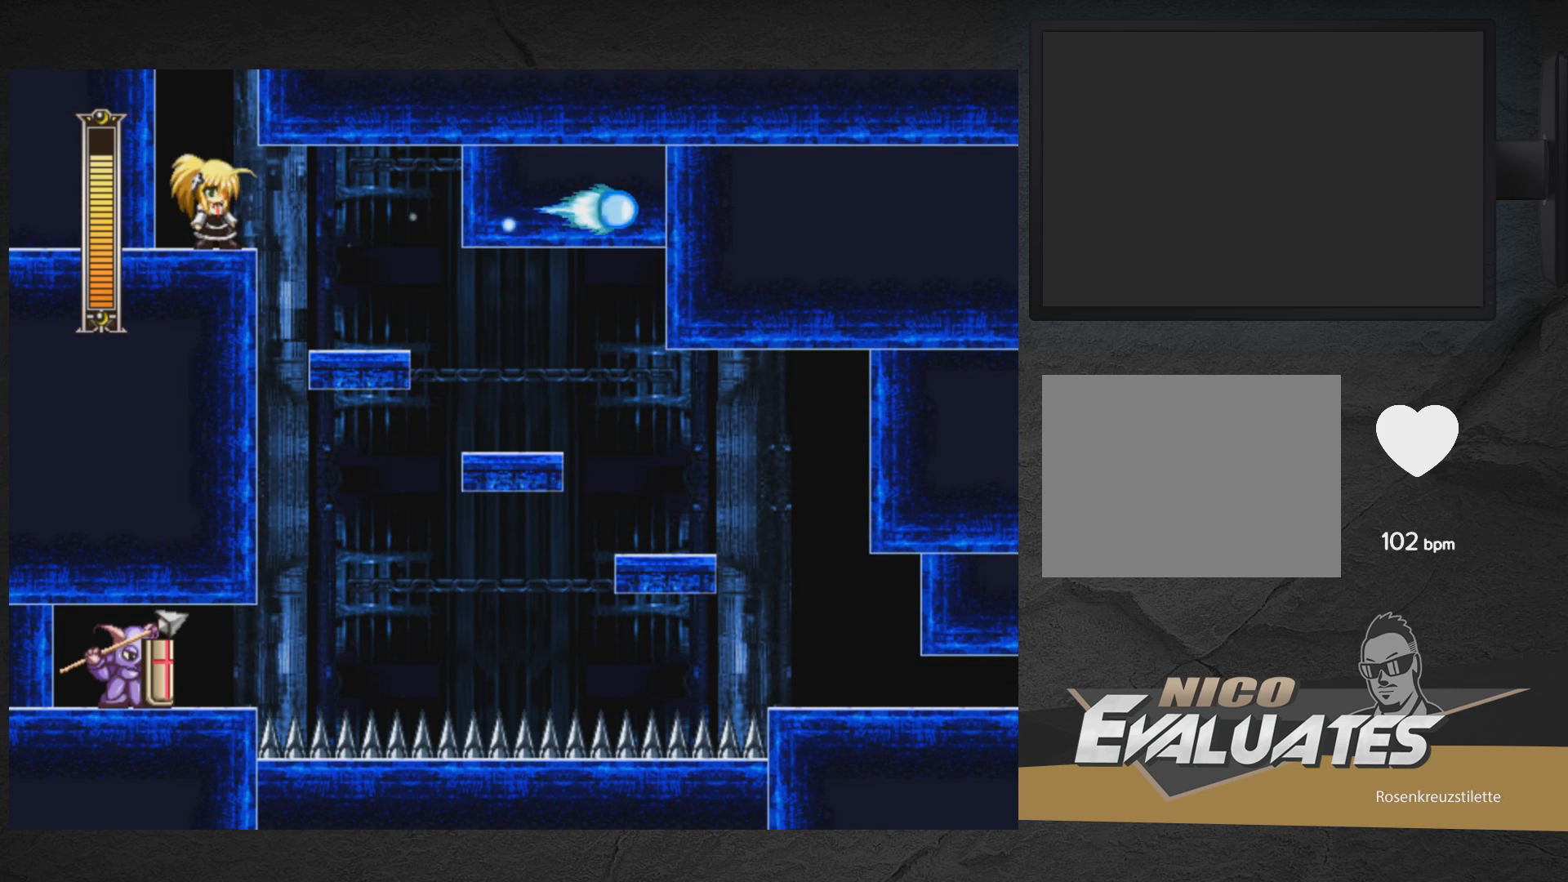
{"buttons": ["DPAD_DOWN", "DPAD_RIGHT"], "right_stick": "center", "events": [[83, "DPAD_RIGHT", "down"], [133, "DPAD_DOWN", "down"], [217, "A", "down"], [467, "A", "up"]]}
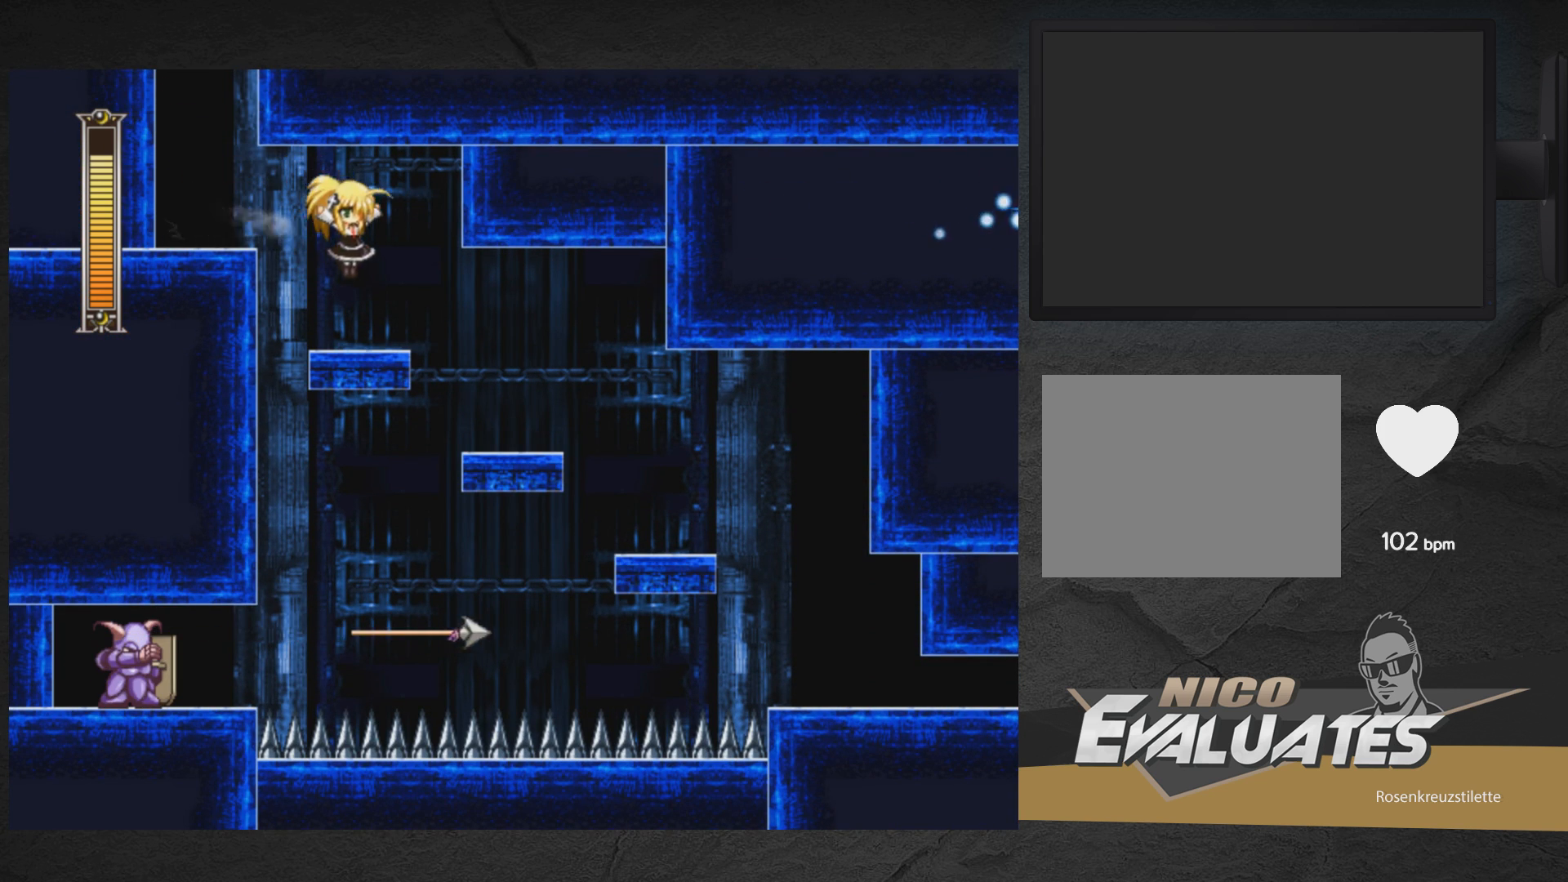
{"buttons": ["DPAD_DOWN", "DPAD_RIGHT"], "right_stick": "center", "events": [[183, "A", "down"], [367, "A", "up"]]}
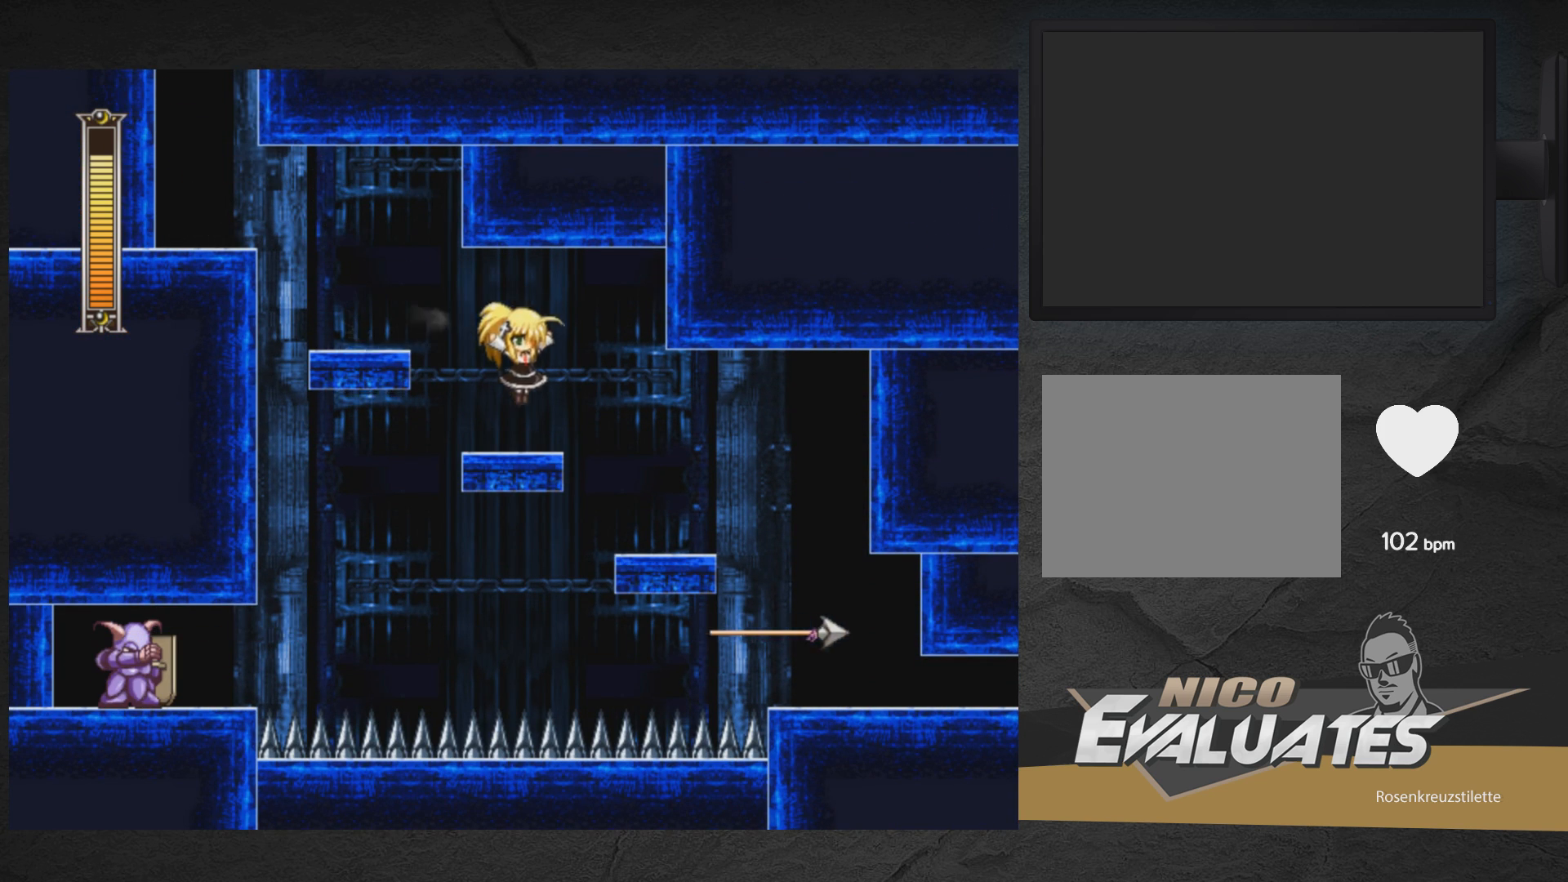
{"buttons": ["DPAD_DOWN", "DPAD_RIGHT"], "right_stick": "center", "events": [[83, "A", "down"], [317, "A", "up"]]}
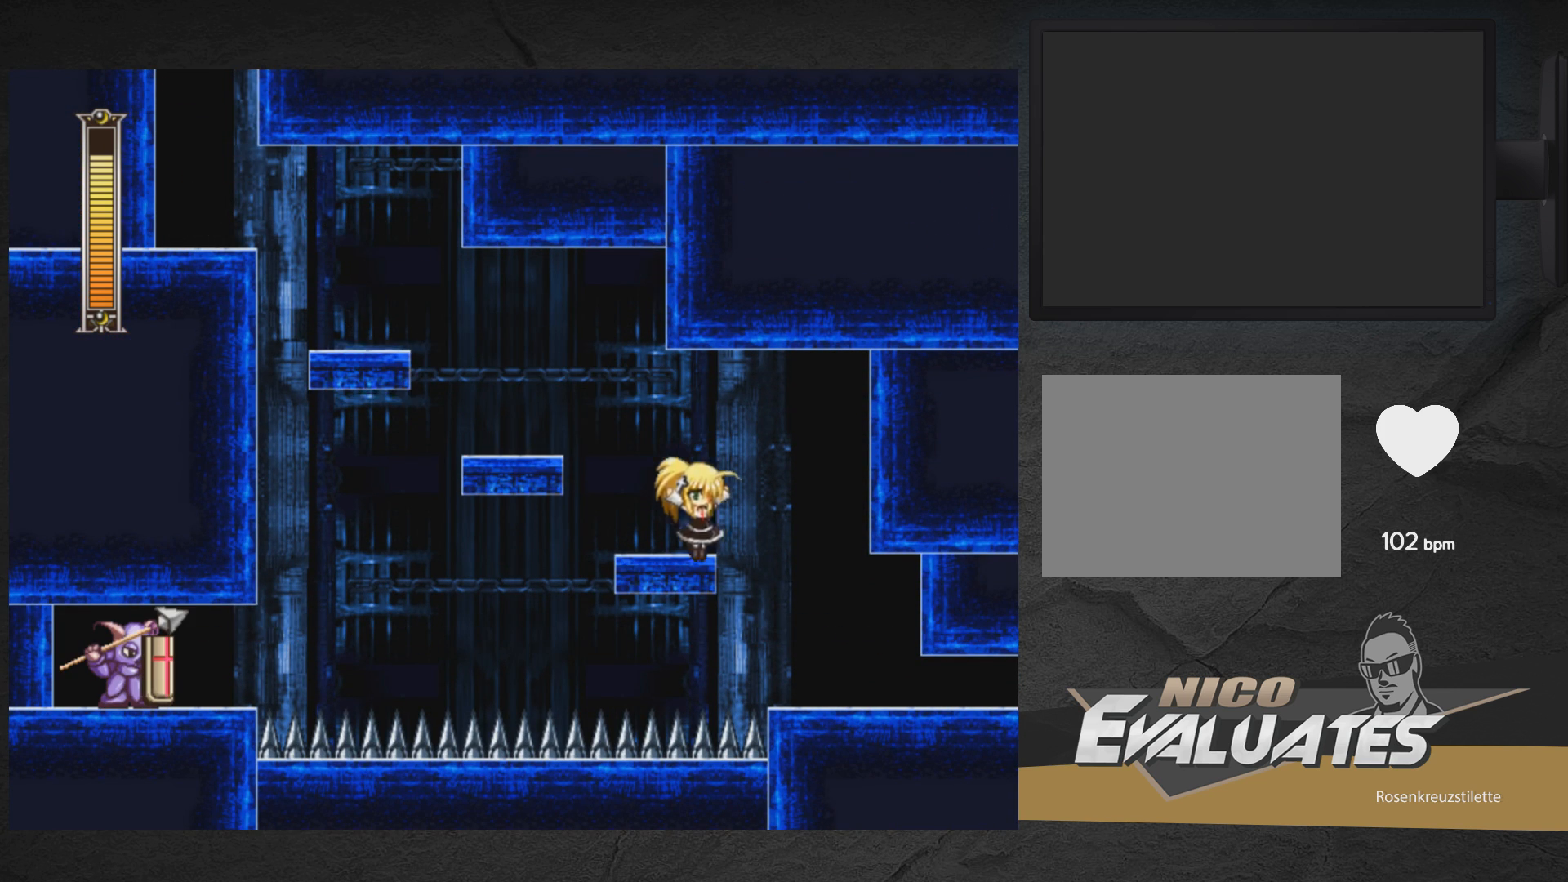
{"buttons": ["DPAD_DOWN", "DPAD_RIGHT"], "right_stick": "center", "events": [[17, "A", "down"], [250, "A", "up"], [383, "DPAD_DOWN", "up"], [450, "DPAD_DOWN", "down"]]}
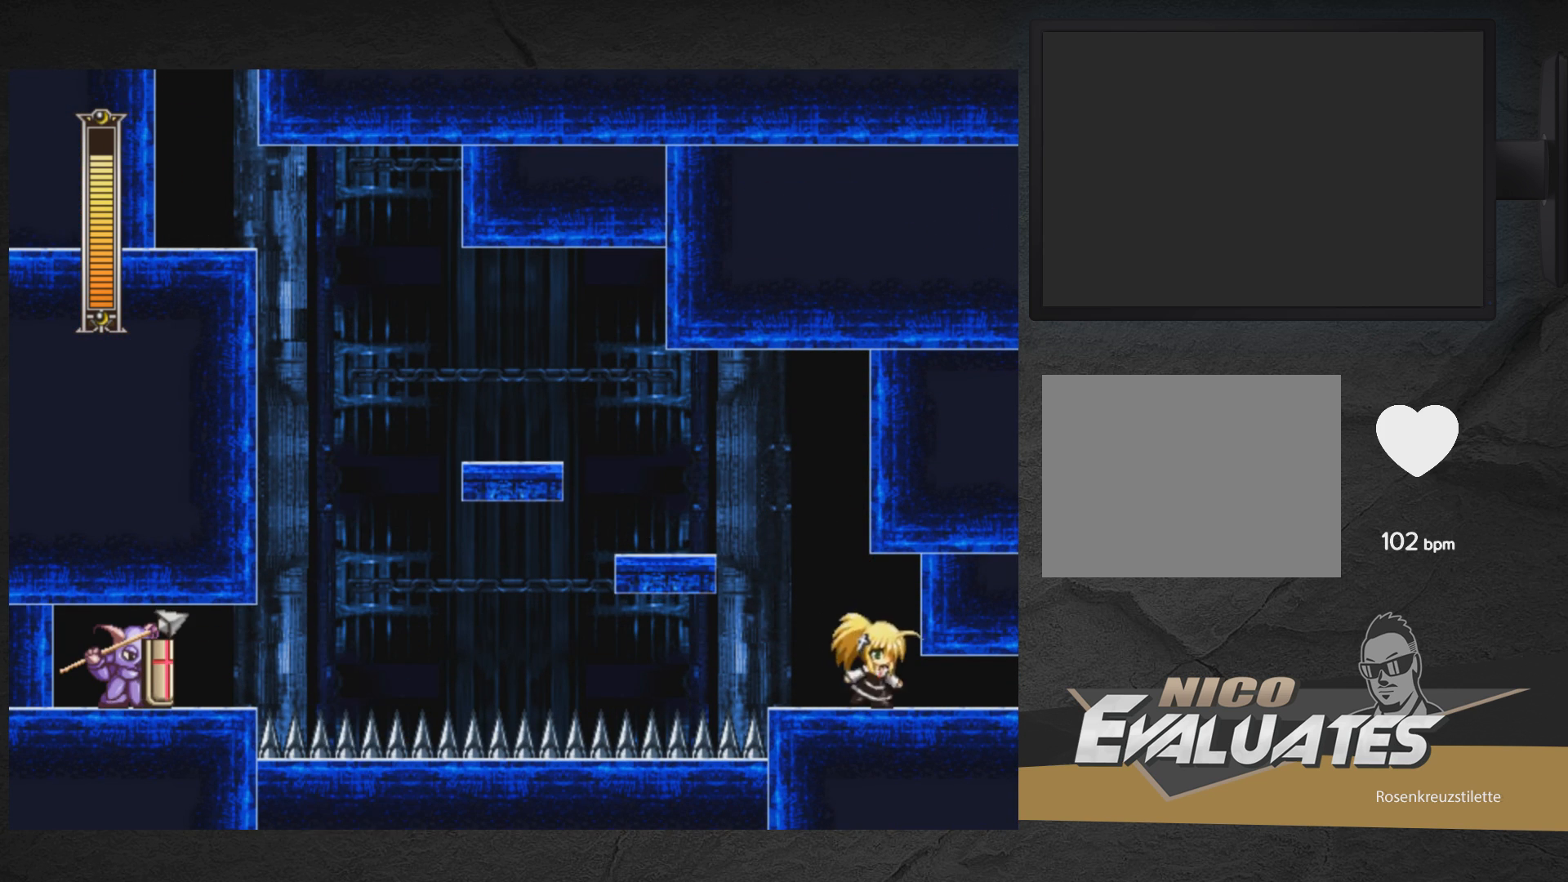
{"buttons": [], "right_stick": "center", "events": [[33, "A", "down"], [150, "A", "up"], [167, "DPAD_DOWN", "up"], [317, "DPAD_RIGHT", "up"]]}
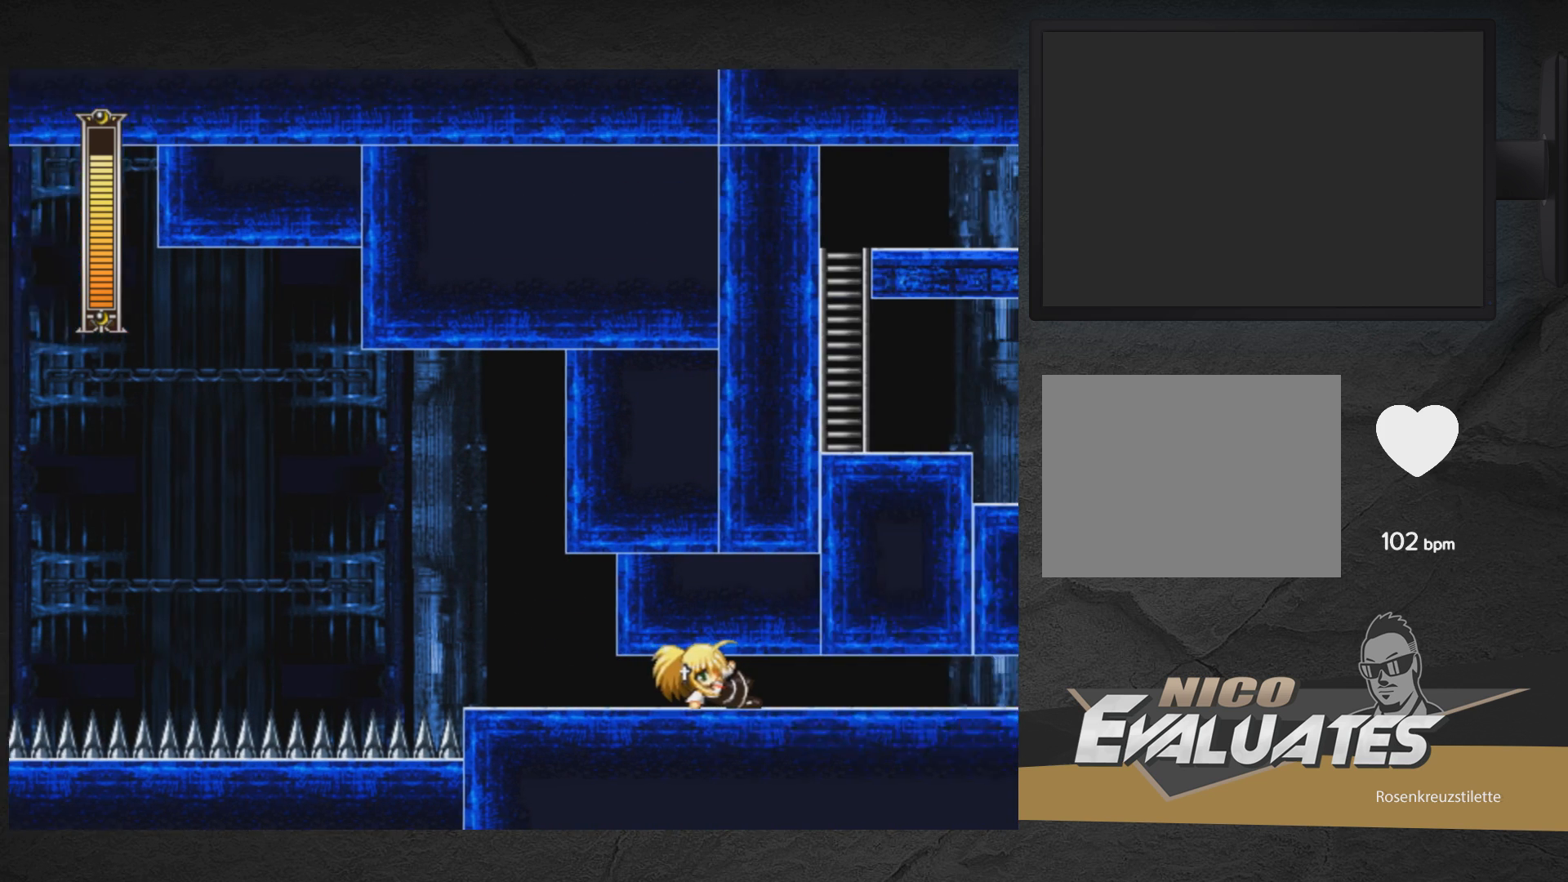
{"buttons": ["DPAD_RIGHT"], "right_stick": "center", "events": [[83, "DPAD_LEFT", "down"], [167, "DPAD_LEFT", "up"], [267, "DPAD_RIGHT", "down"]]}
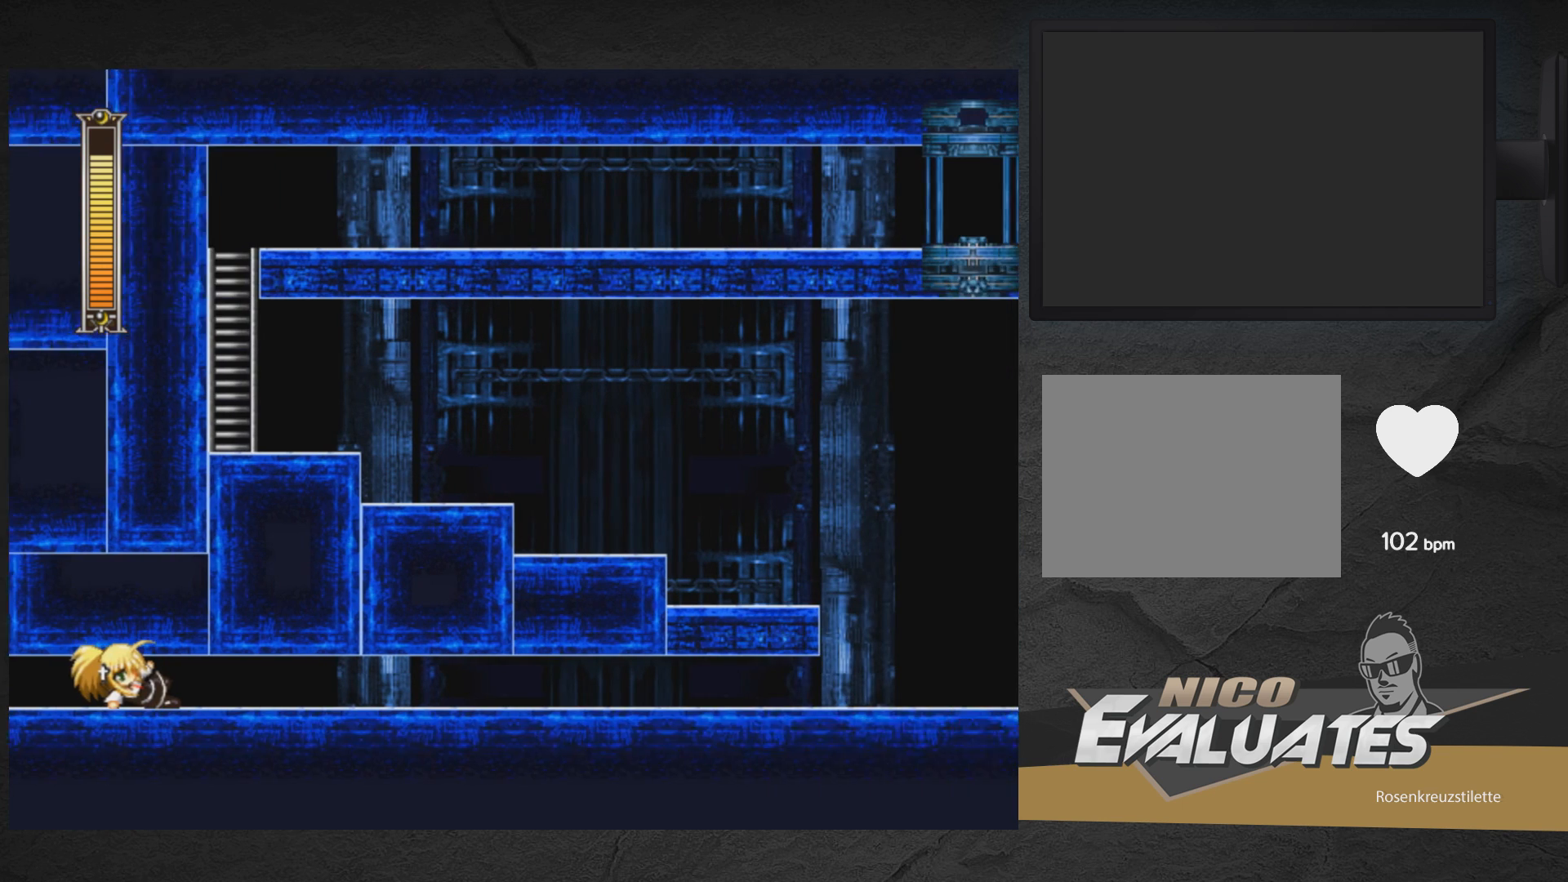
{"buttons": [], "right_stick": "center", "events": [[450, "DPAD_RIGHT", "up"]]}
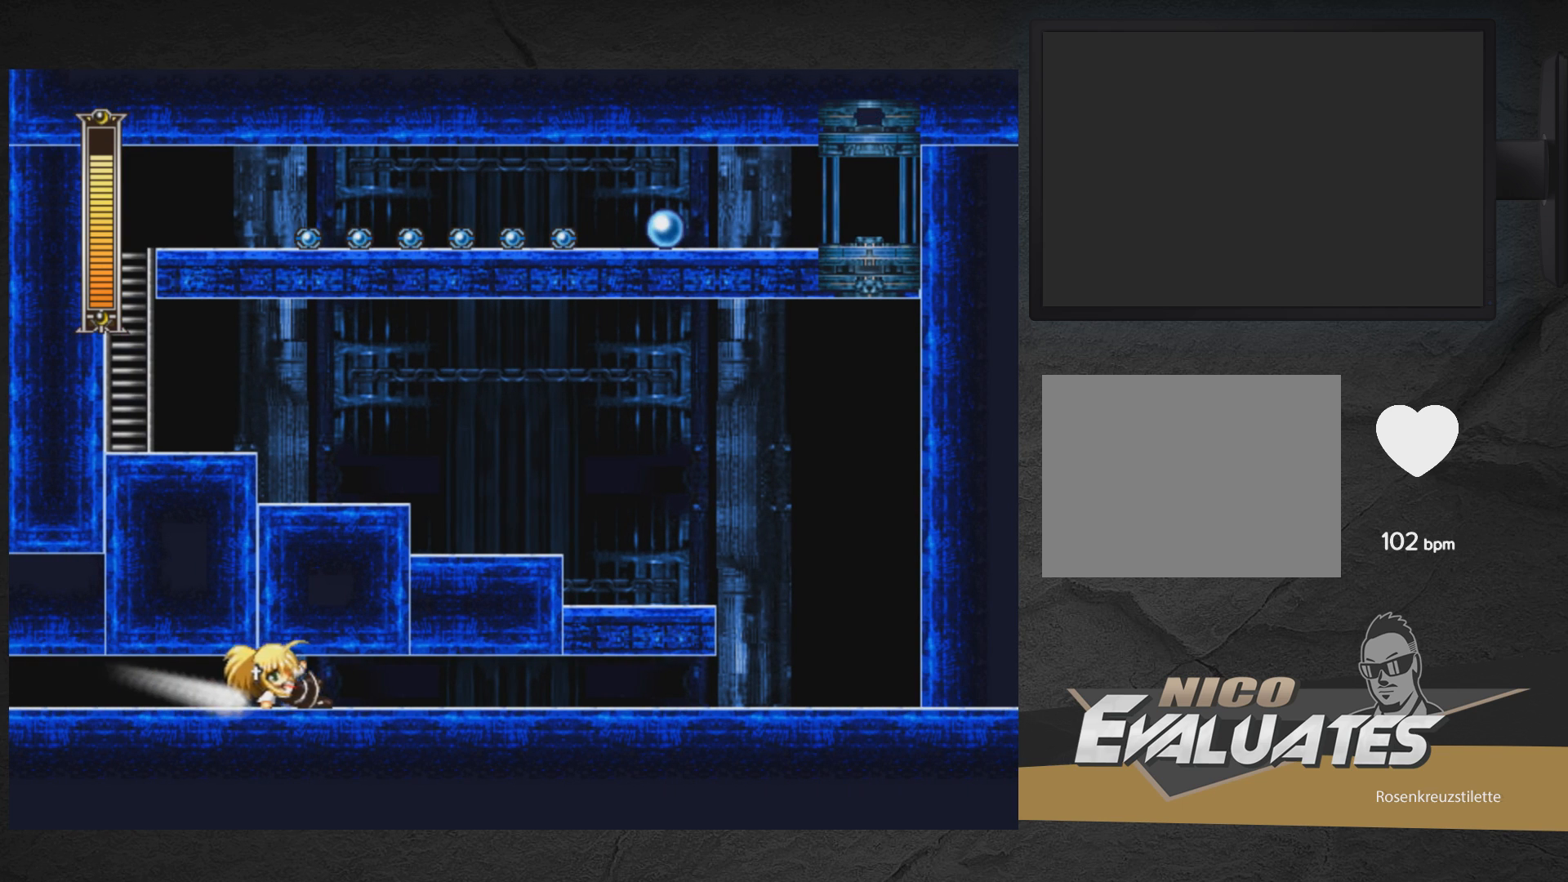
{"buttons": [], "right_stick": "center", "events": []}
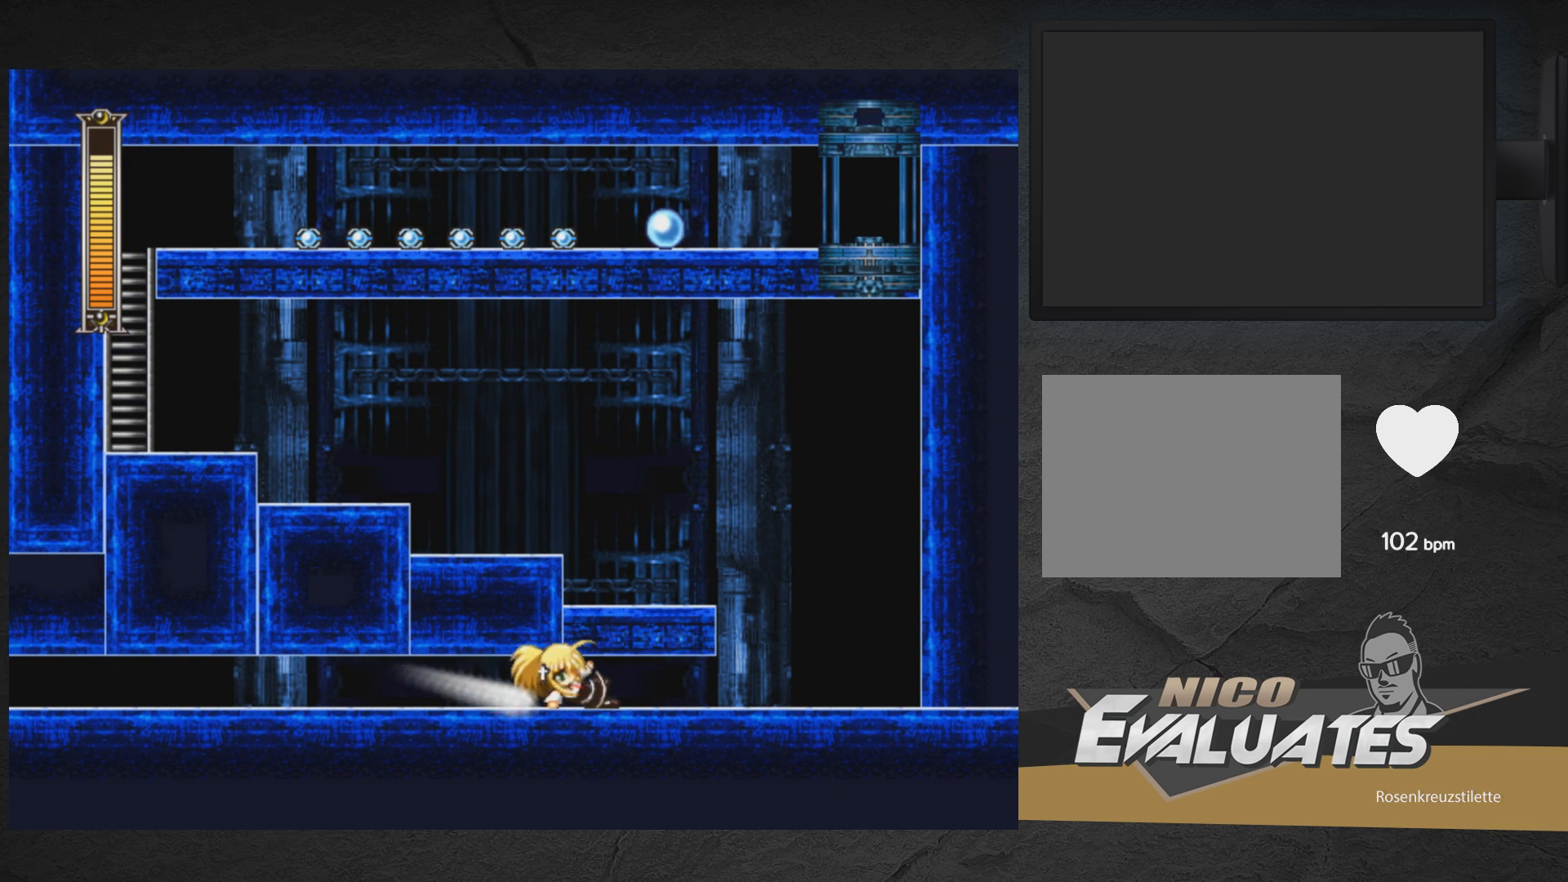
{"buttons": ["A", "DPAD_LEFT"], "right_stick": "center", "events": [[467, "A", "down"], [467, "DPAD_LEFT", "down"]]}
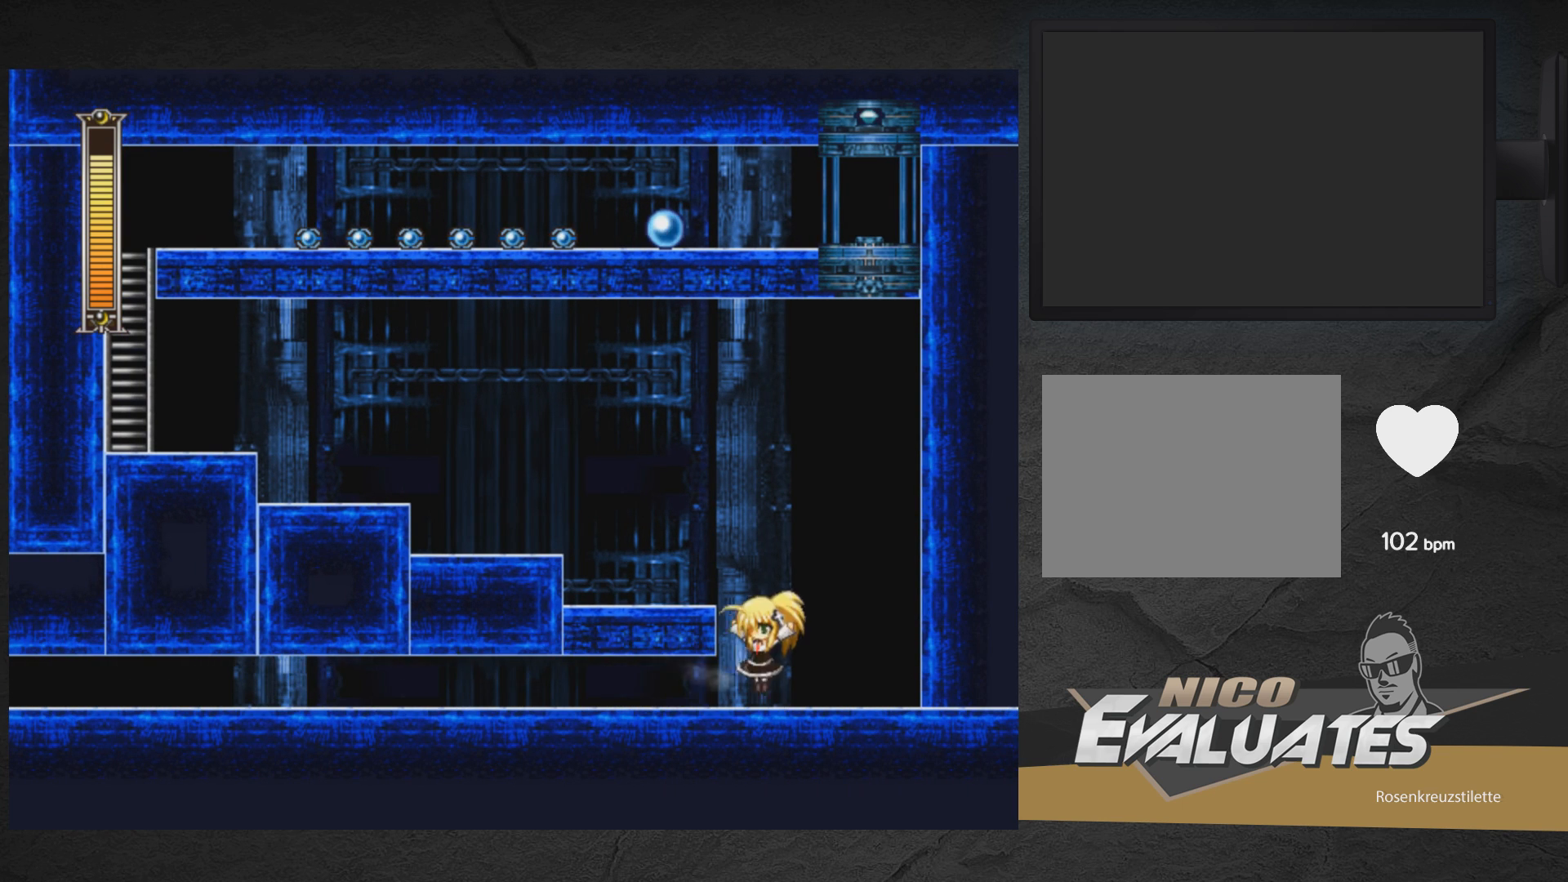
{"buttons": ["A", "DPAD_LEFT"], "right_stick": "center", "events": [[117, "A", "up"], [217, "DPAD_DOWN", "down"], [333, "A", "down"], [417, "A", "up"], [433, "DPAD_DOWN", "up"], [467, "A", "down"]]}
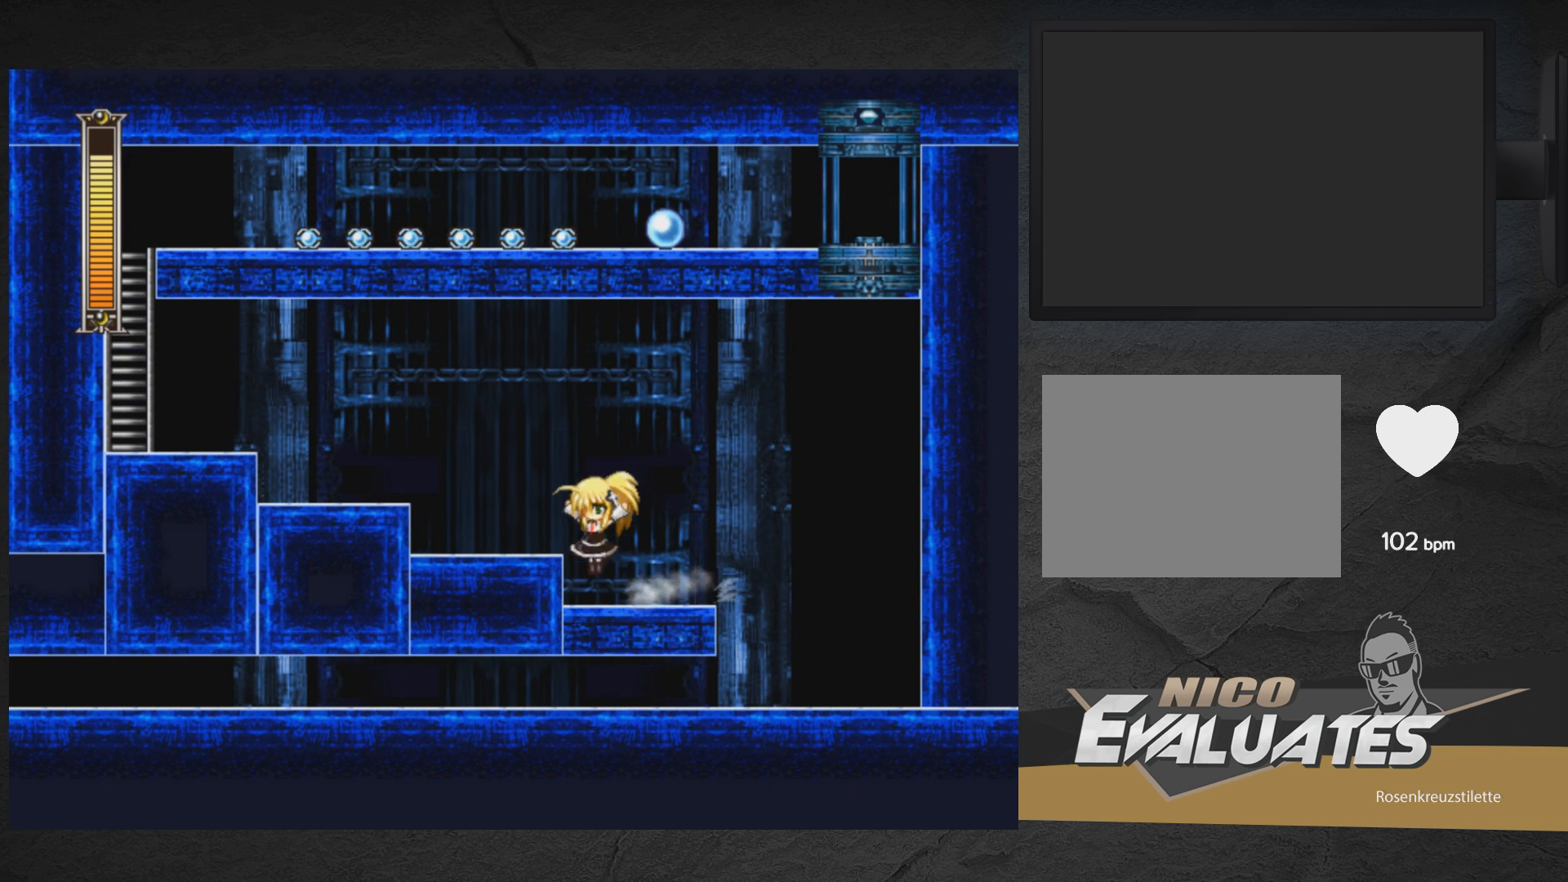
{"buttons": ["A", "DPAD_LEFT"], "right_stick": "center", "events": [[83, "A", "up"], [250, "DPAD_DOWN", "down"], [317, "A", "down"], [383, "A", "up"], [400, "DPAD_DOWN", "up"], [433, "A", "down"]]}
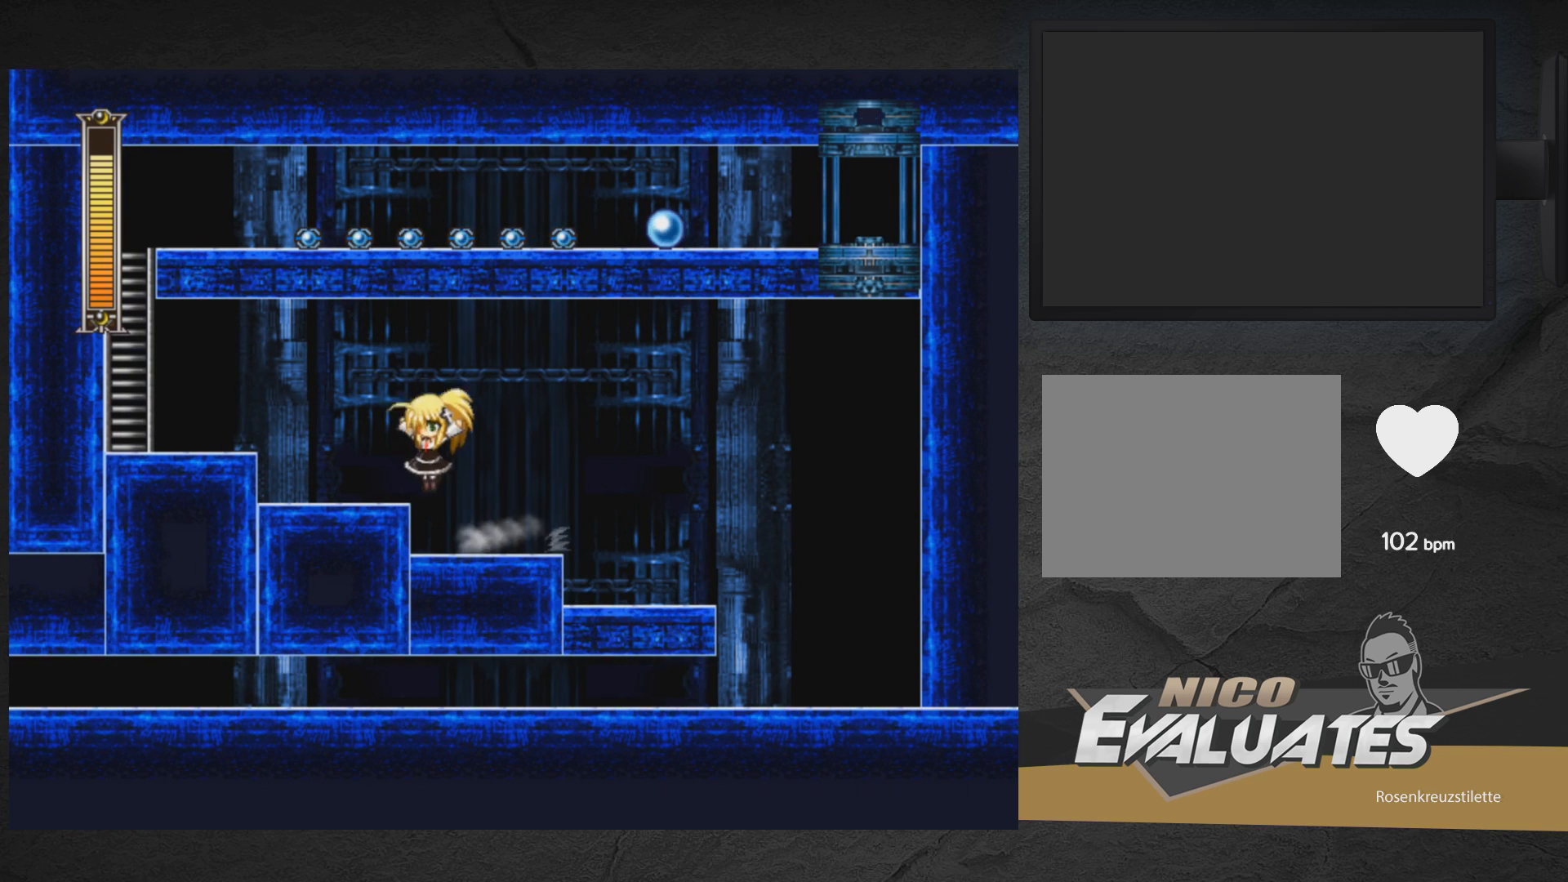
{"buttons": ["DPAD_LEFT"], "right_stick": "center", "events": [[33, "A", "up"], [383, "A", "down"], [483, "A", "up"]]}
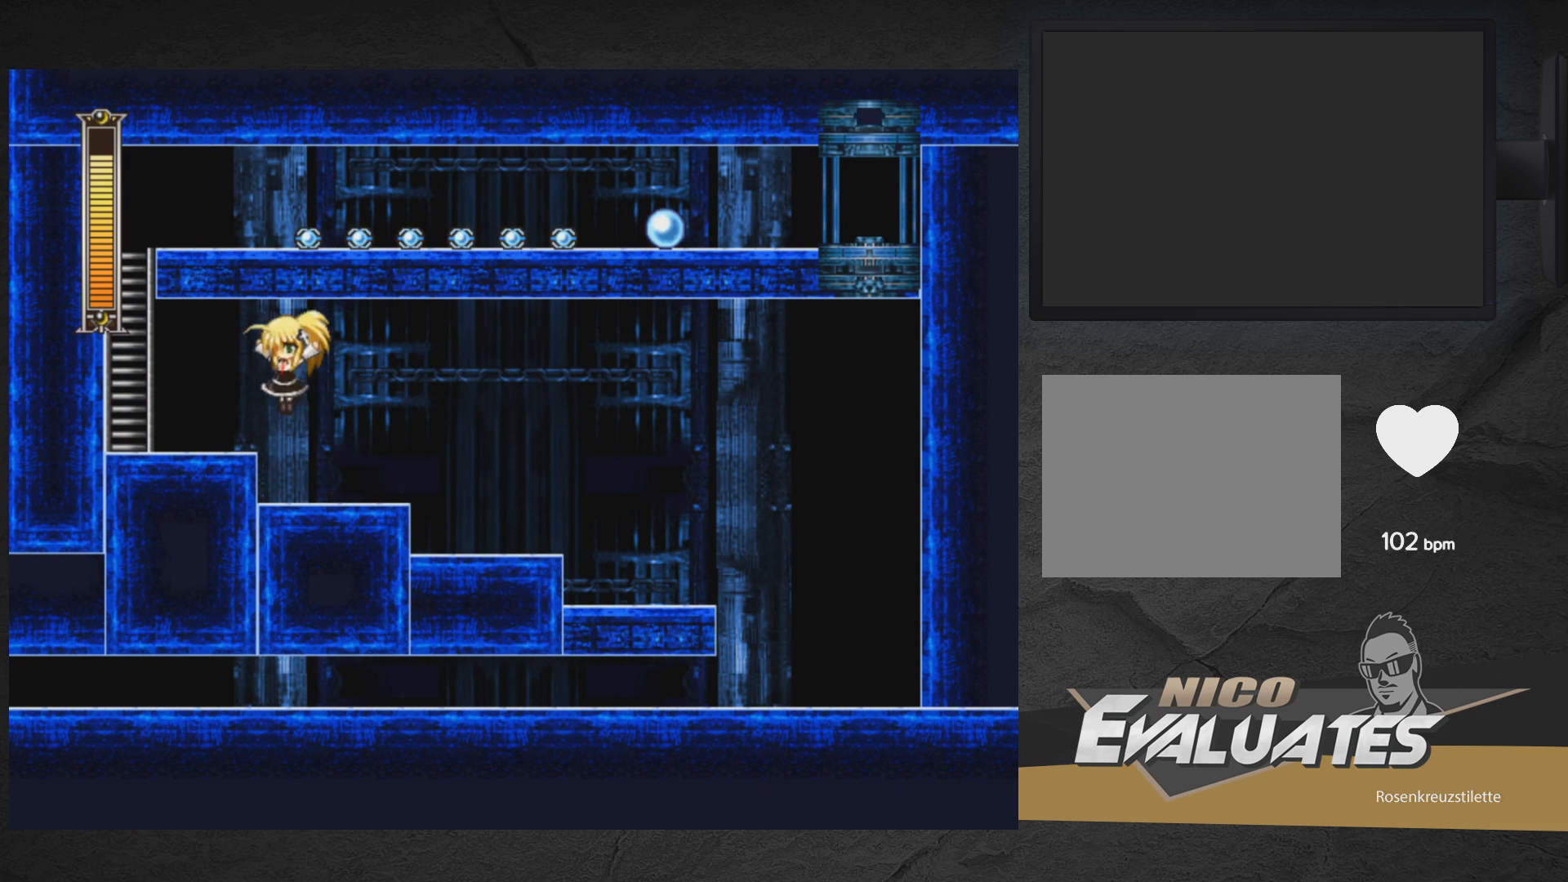
{"buttons": [], "right_stick": "center", "events": [[133, "START", "down"], [233, "DPAD_LEFT", "up"], [250, "START", "up"]]}
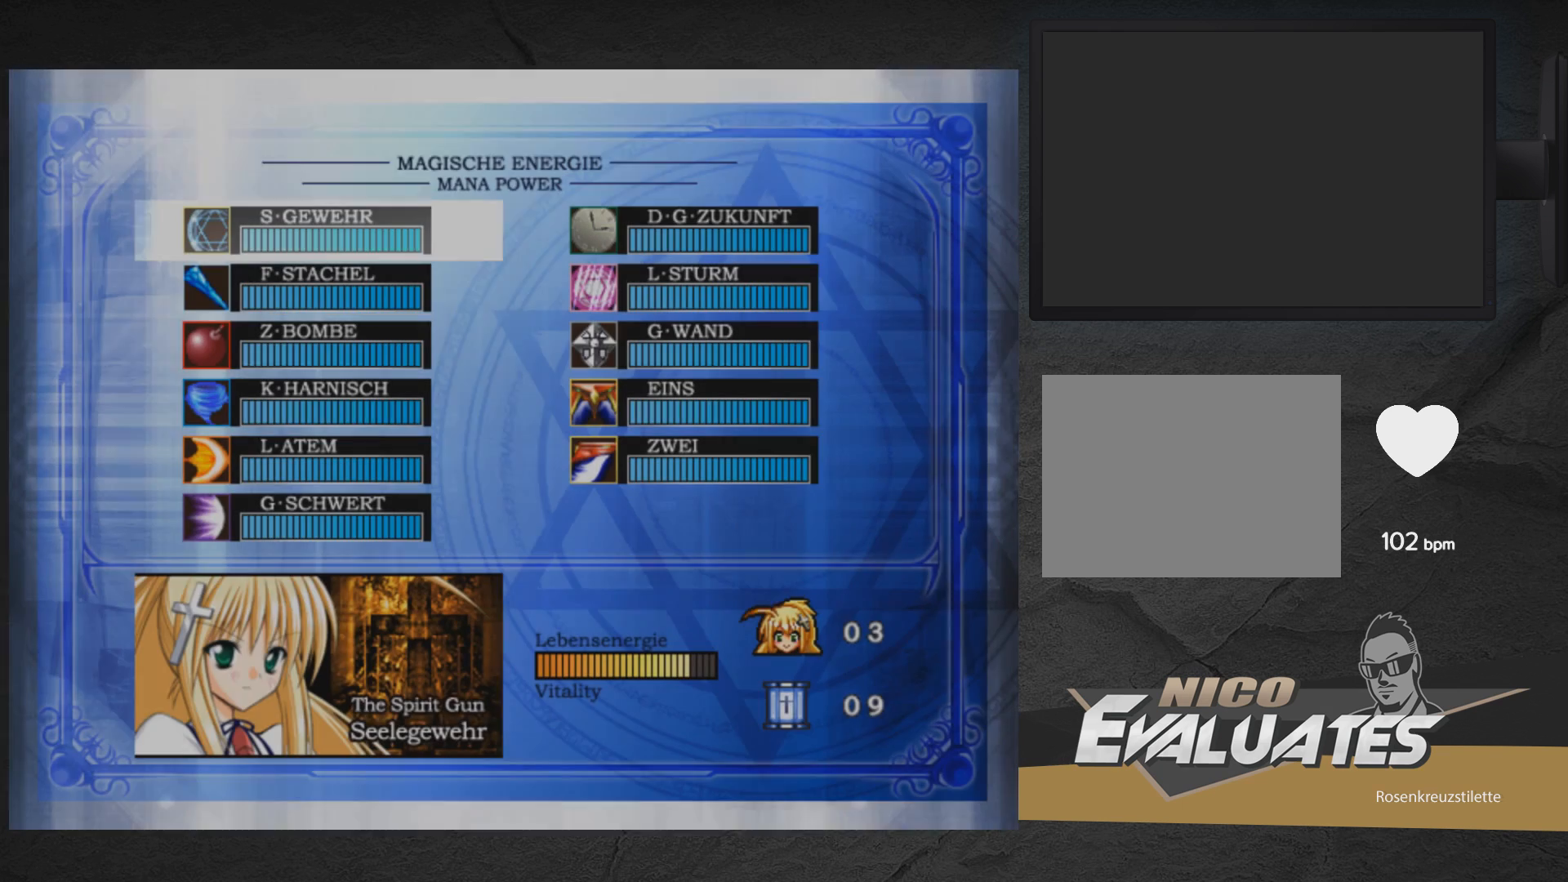
{"buttons": ["DPAD_LEFT"], "right_stick": "center", "events": [[283, "START", "down"], [383, "START", "up"], [450, "DPAD_LEFT", "down"]]}
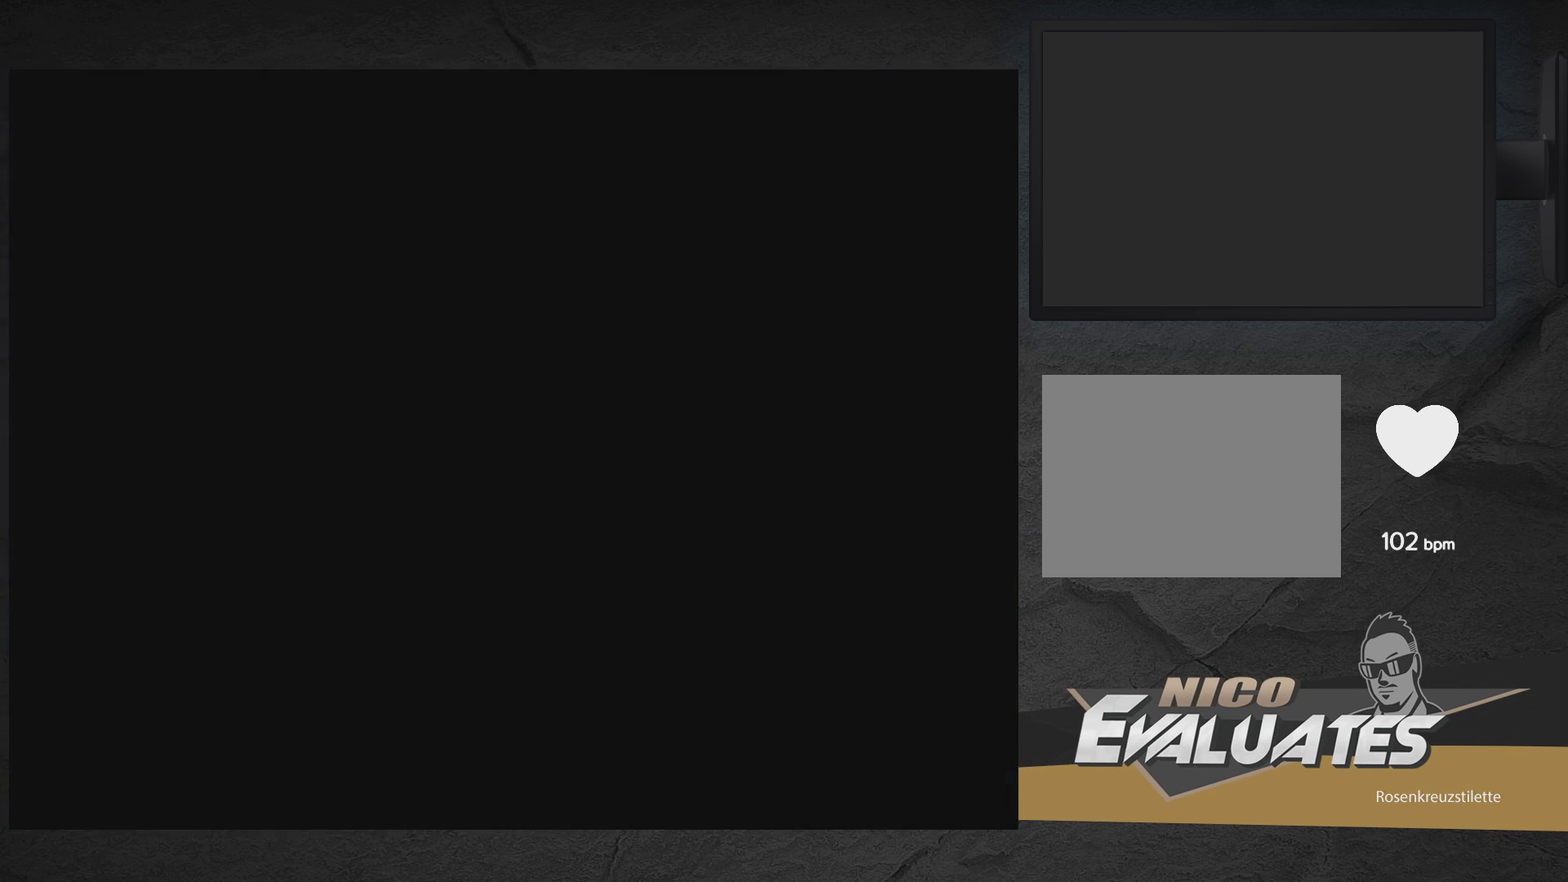
{"buttons": ["A", "DPAD_LEFT"], "right_stick": "center", "events": [[83, "DPAD_DOWN", "down"], [300, "A", "down"], [383, "DPAD_DOWN", "up"], [417, "A", "up"], [483, "A", "down"]]}
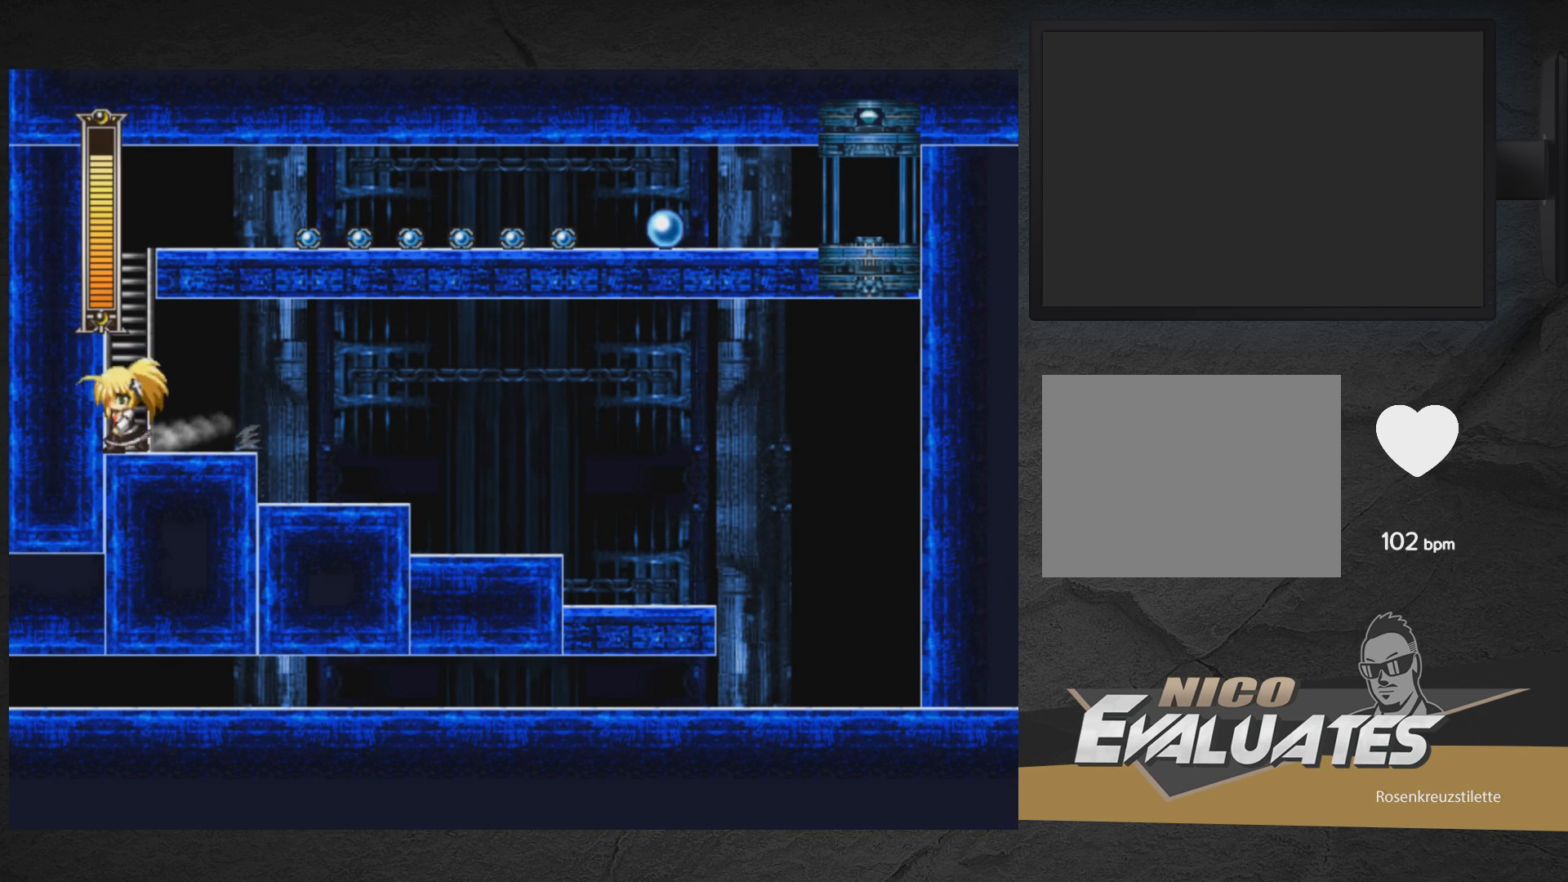
{"buttons": ["DPAD_UP", "DPAD_RIGHT"], "right_stick": "center", "events": [[167, "DPAD_LEFT", "up"], [267, "DPAD_RIGHT", "down"], [300, "A", "up"], [333, "DPAD_UP", "down"]]}
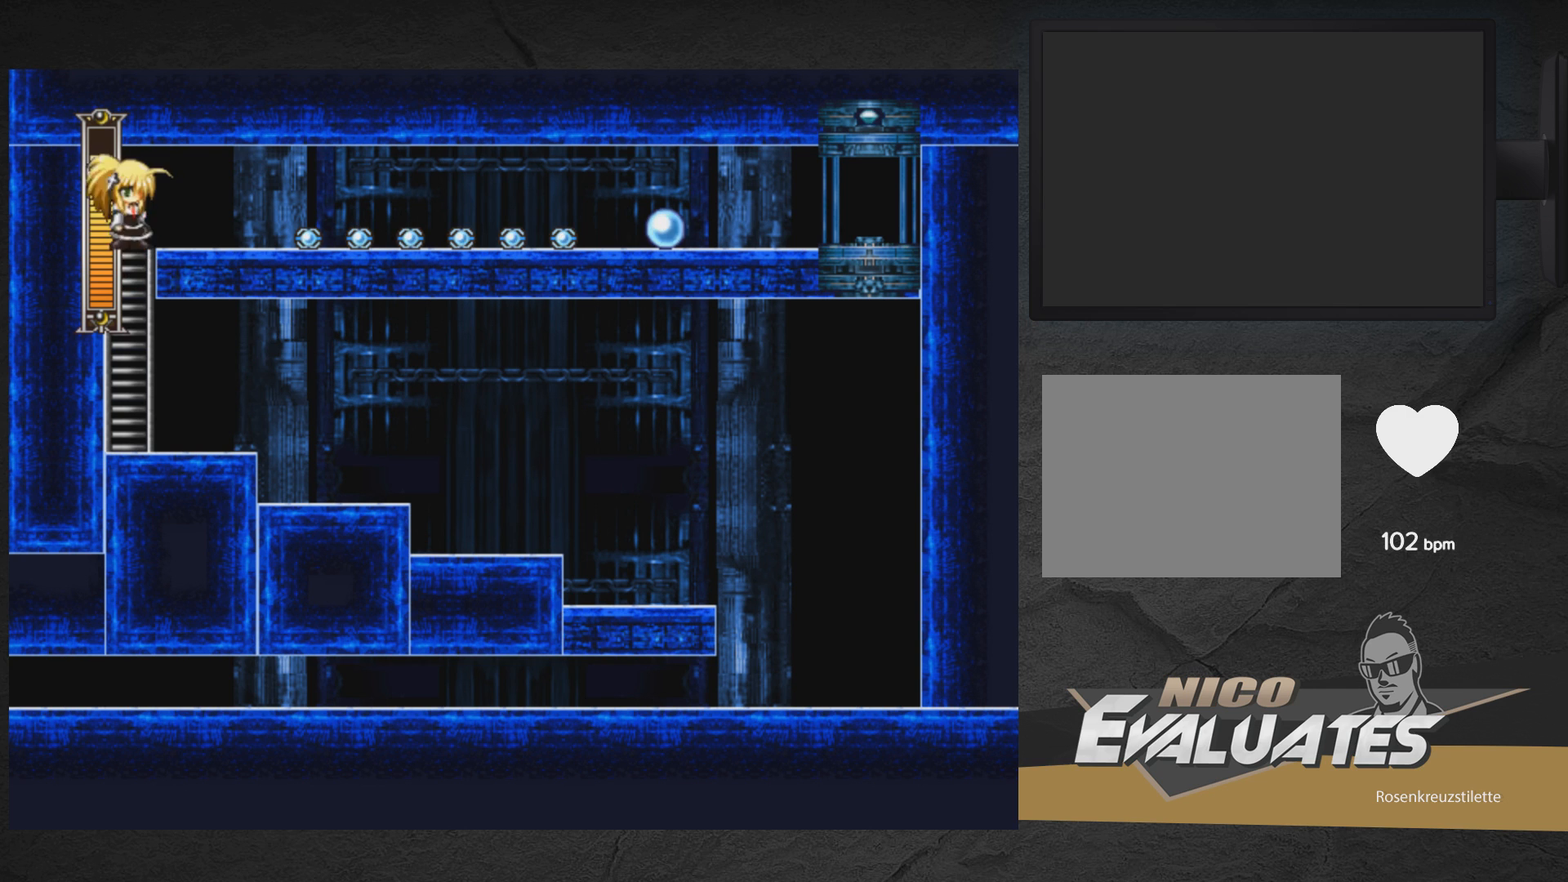
{"buttons": ["A", "DPAD_DOWN", "DPAD_RIGHT"], "right_stick": "center", "events": [[17, "DPAD_UP", "up"], [283, "DPAD_DOWN", "down"], [367, "A", "down"]]}
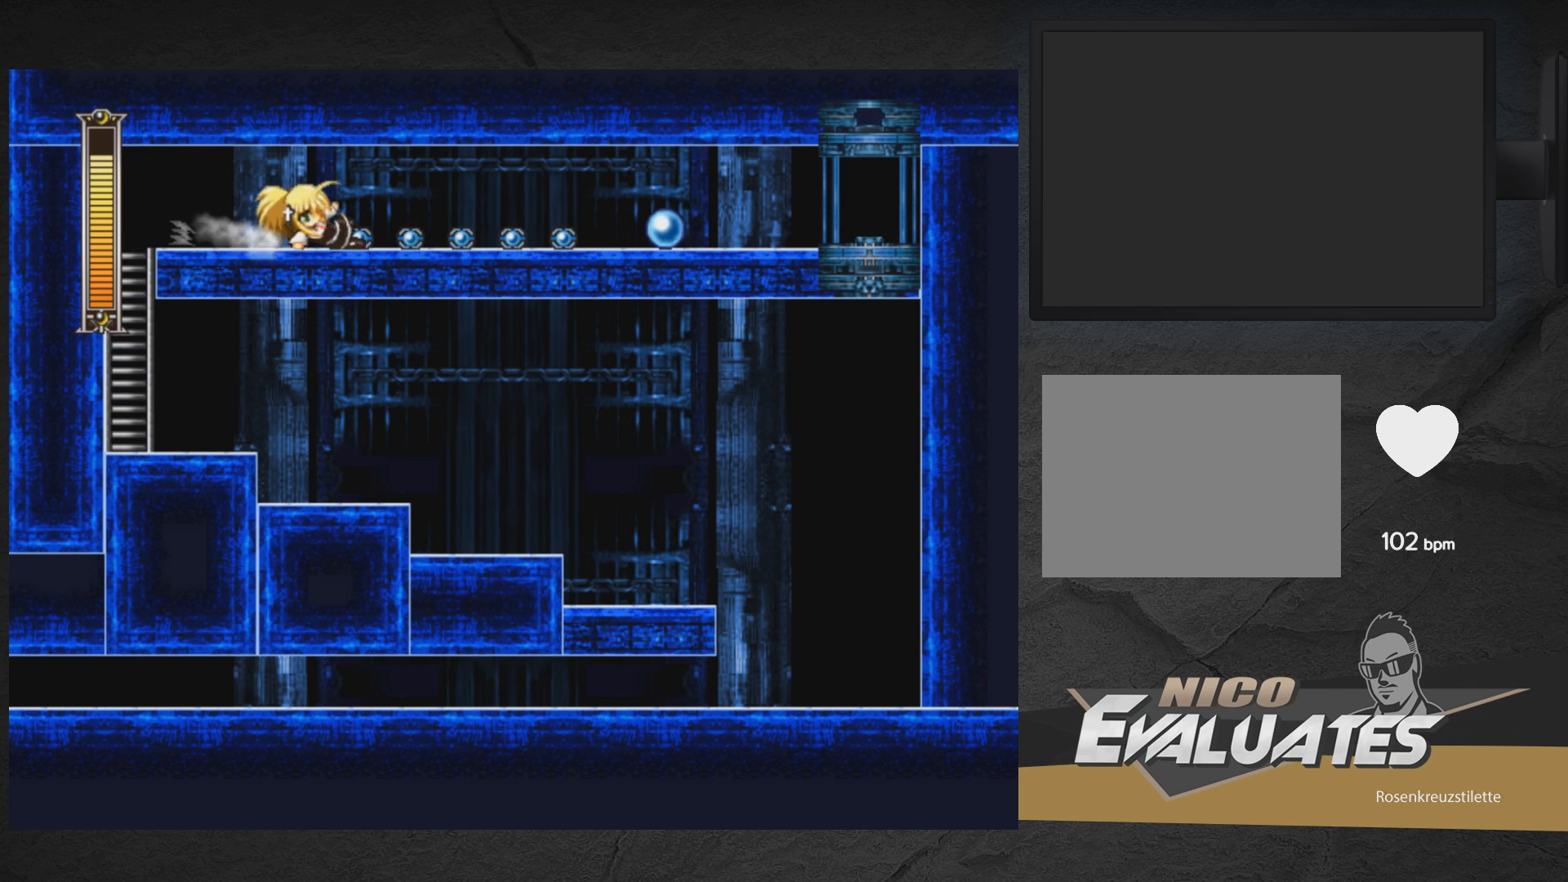
{"buttons": ["A", "DPAD_DOWN", "DPAD_RIGHT"], "right_stick": "center", "events": [[117, "A", "up"], [250, "A", "down"]]}
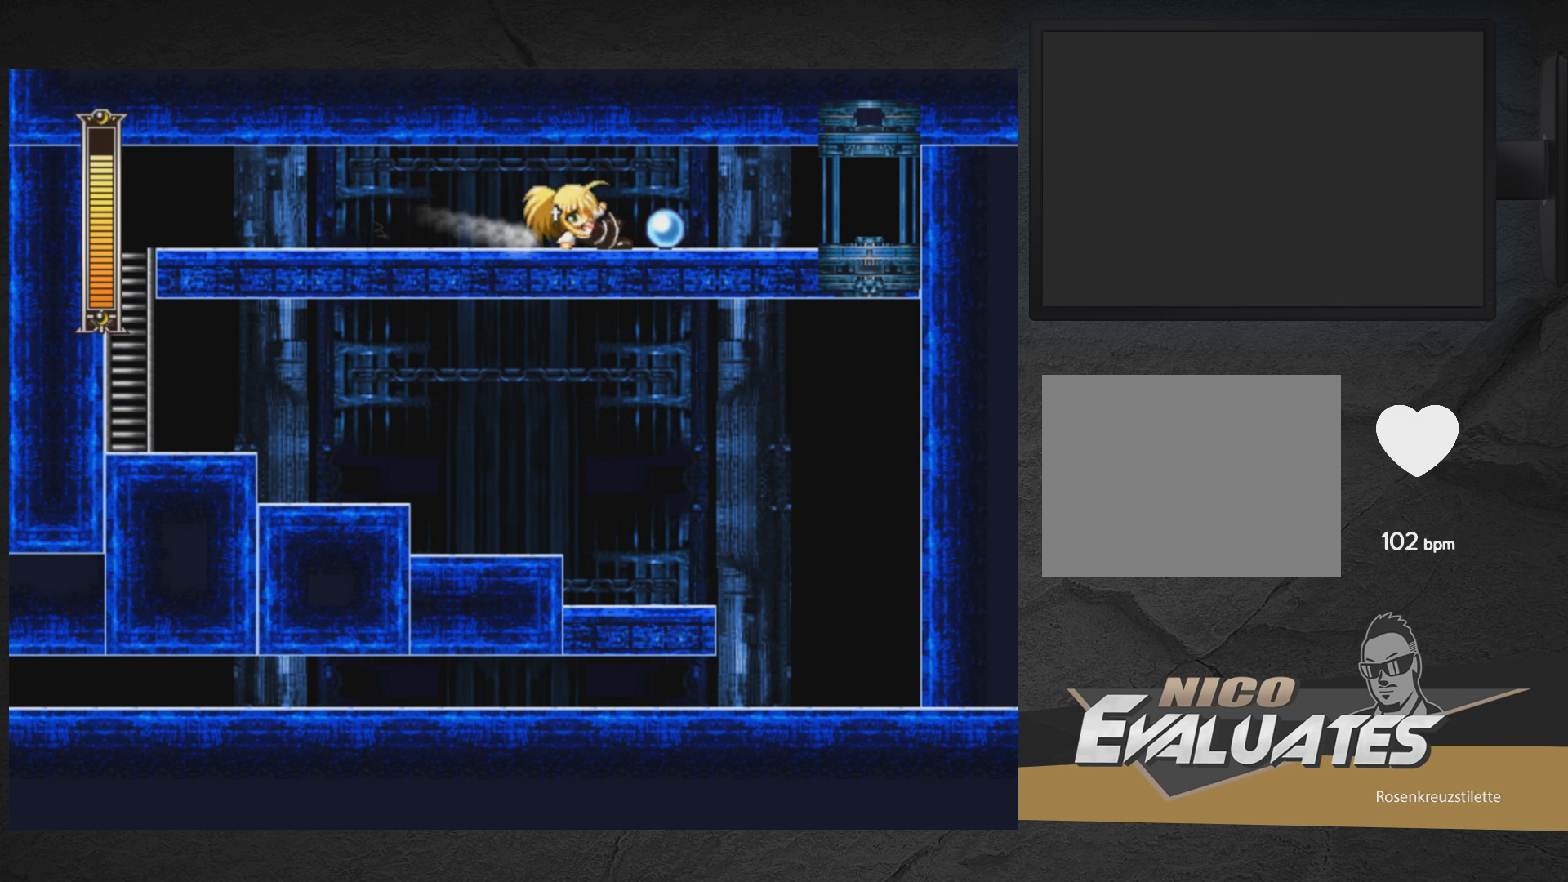
{"buttons": ["DPAD_RIGHT"], "right_stick": "center", "events": [[17, "A", "up"], [133, "A", "down"], [367, "DPAD_DOWN", "up"], [450, "A", "up"]]}
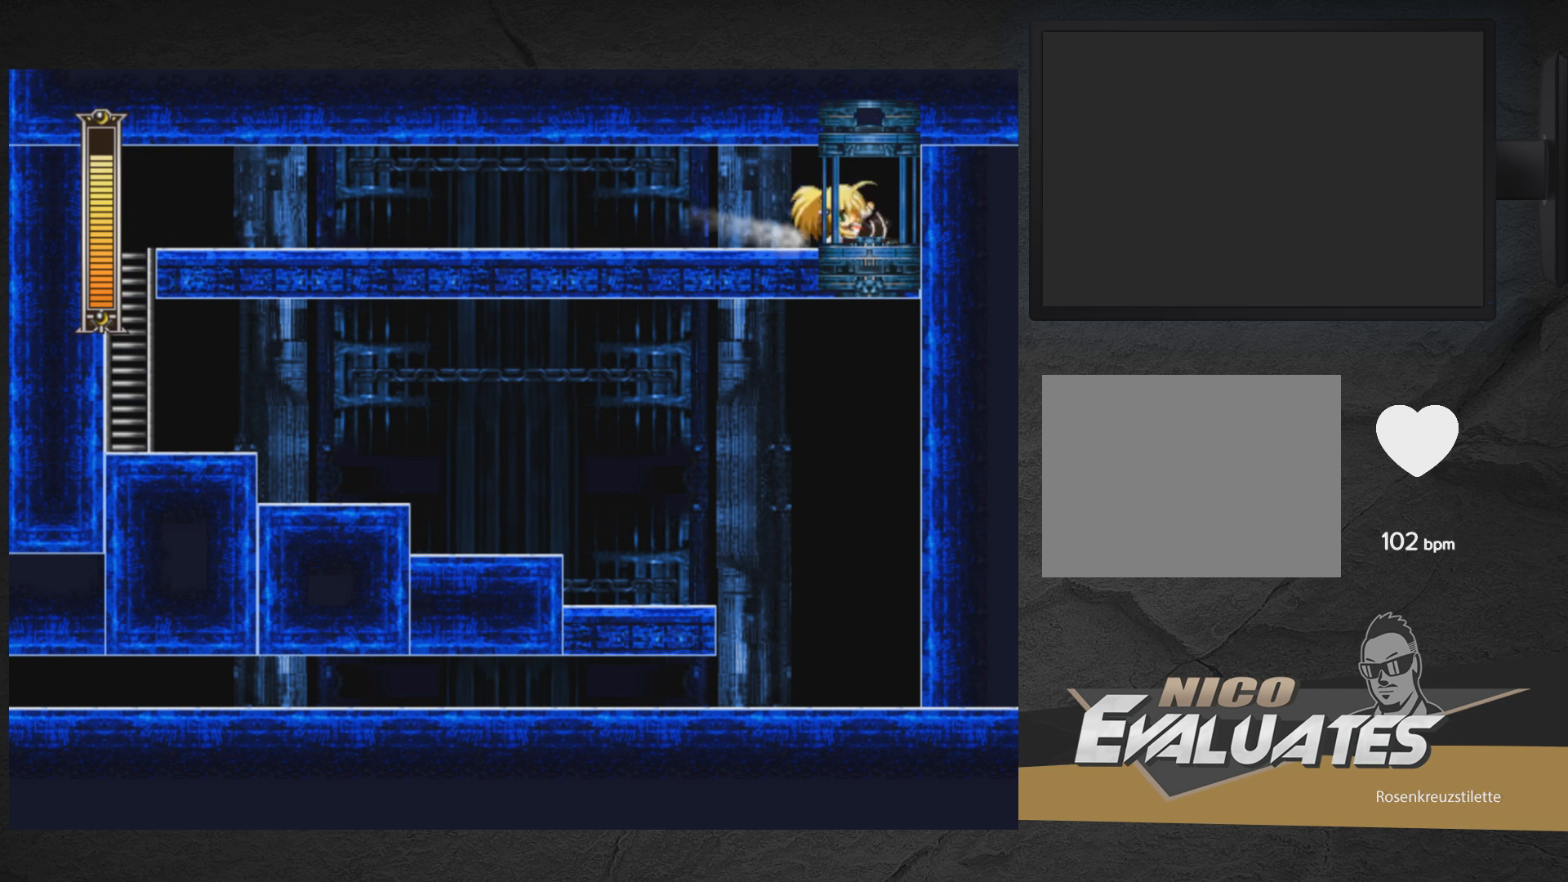
{"buttons": [], "right_stick": "center", "events": [[417, "DPAD_RIGHT", "up"]]}
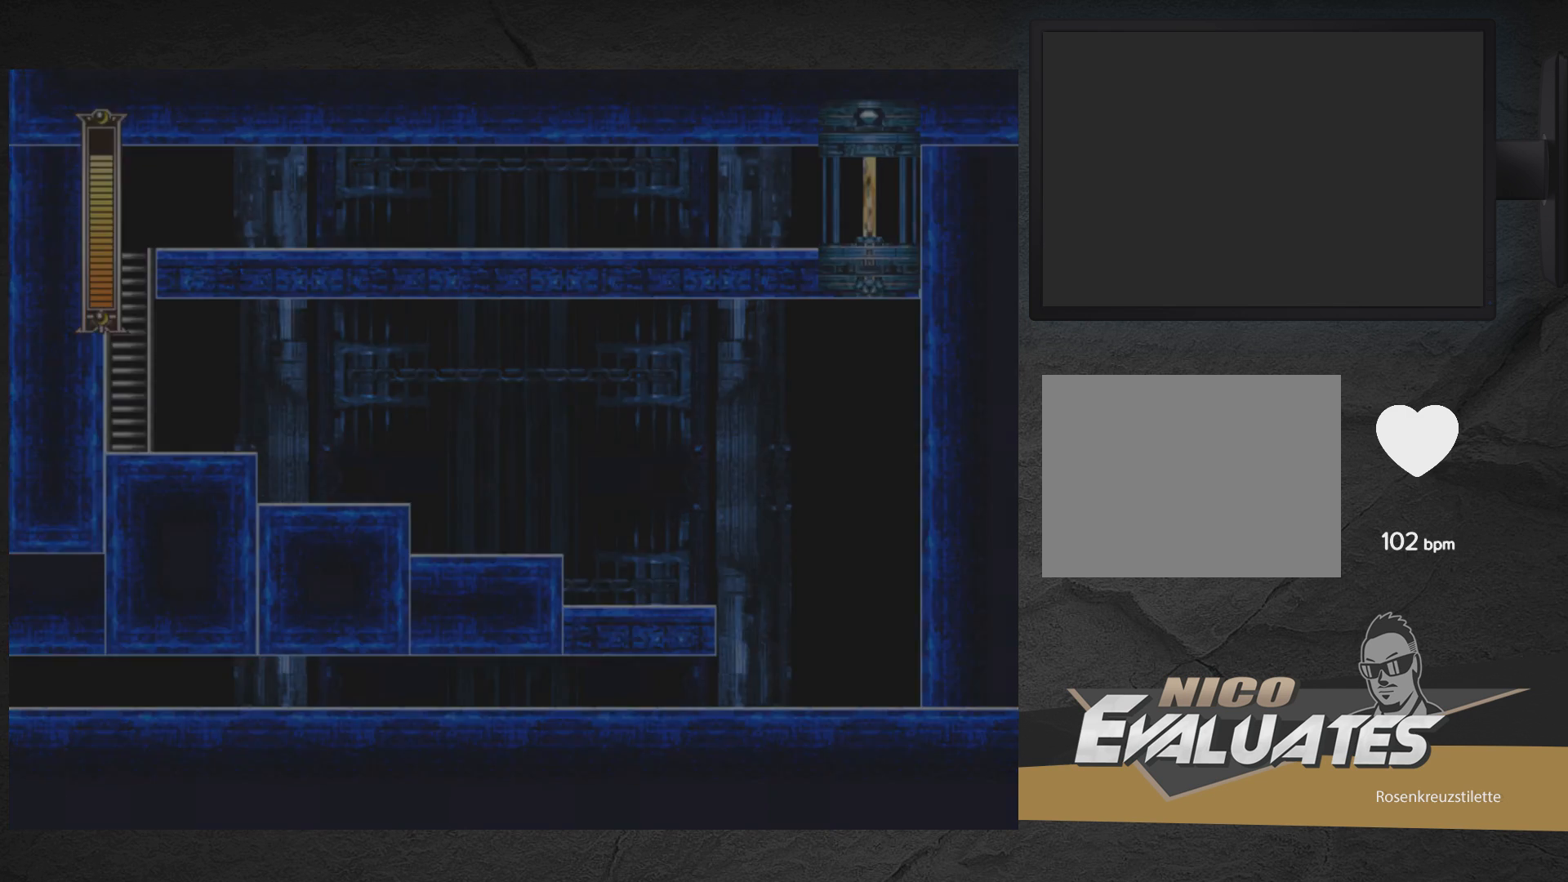
{"buttons": [], "right_stick": "center", "events": []}
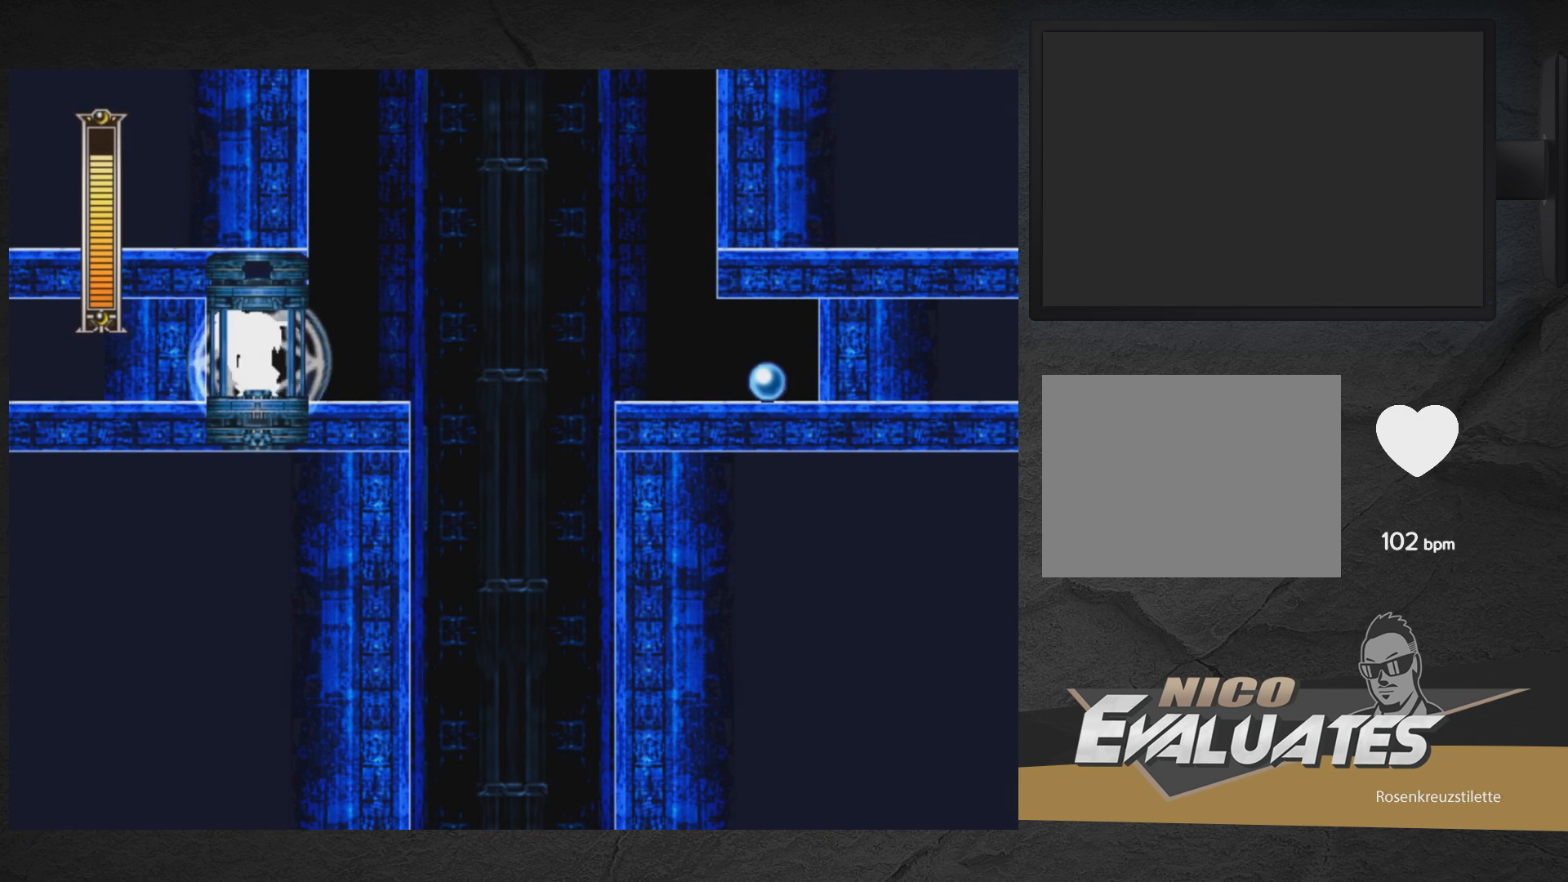
{"buttons": ["DPAD_RIGHT"], "right_stick": "center", "events": [[450, "DPAD_RIGHT", "down"]]}
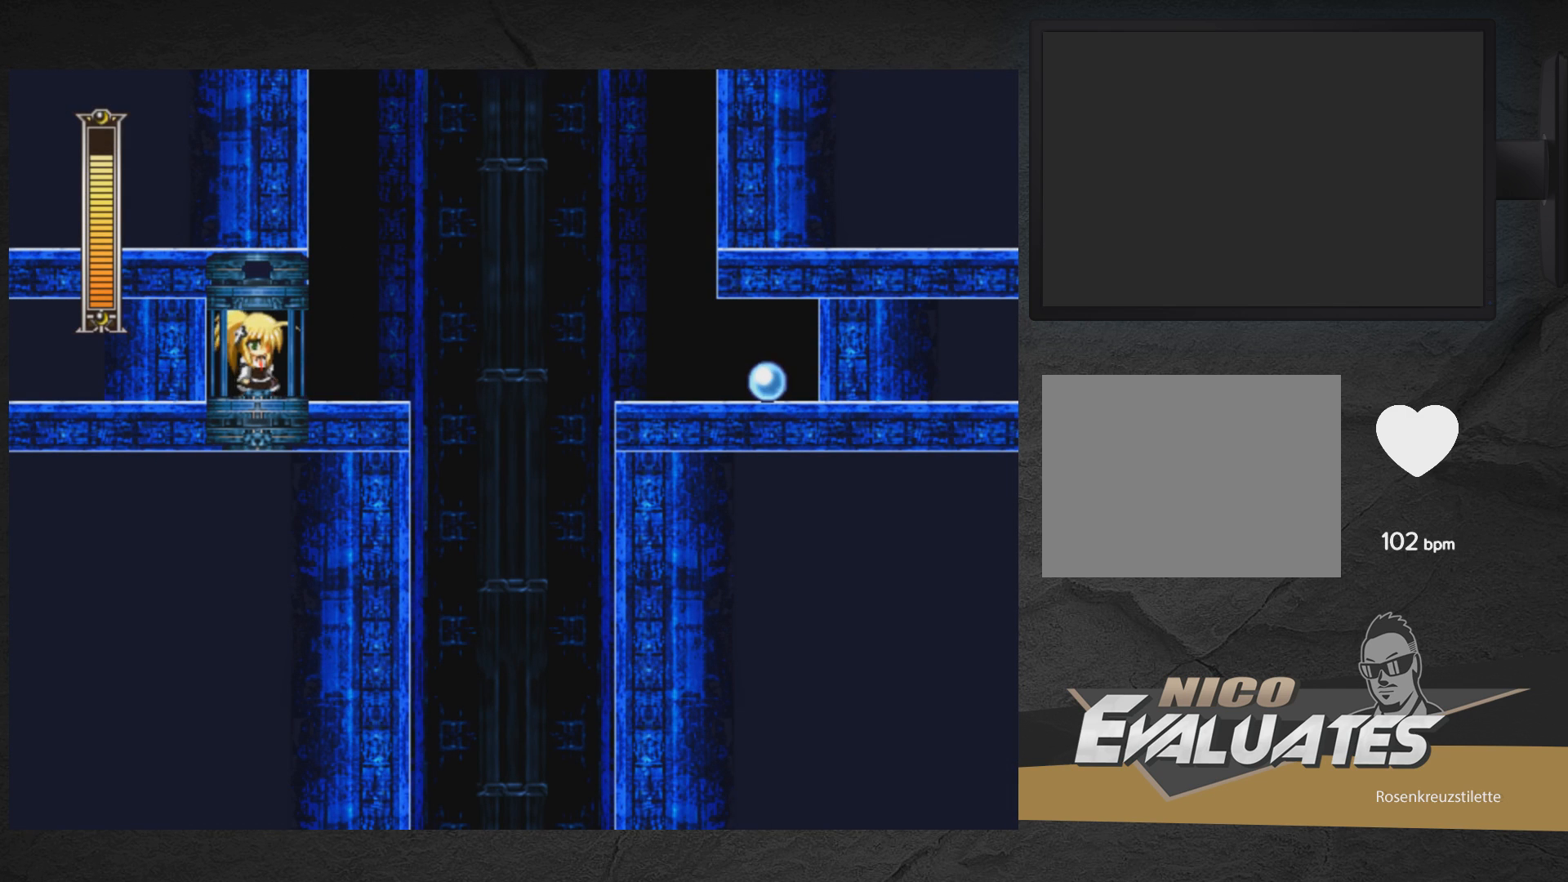
{"buttons": ["DPAD_RIGHT"], "right_stick": "center", "events": []}
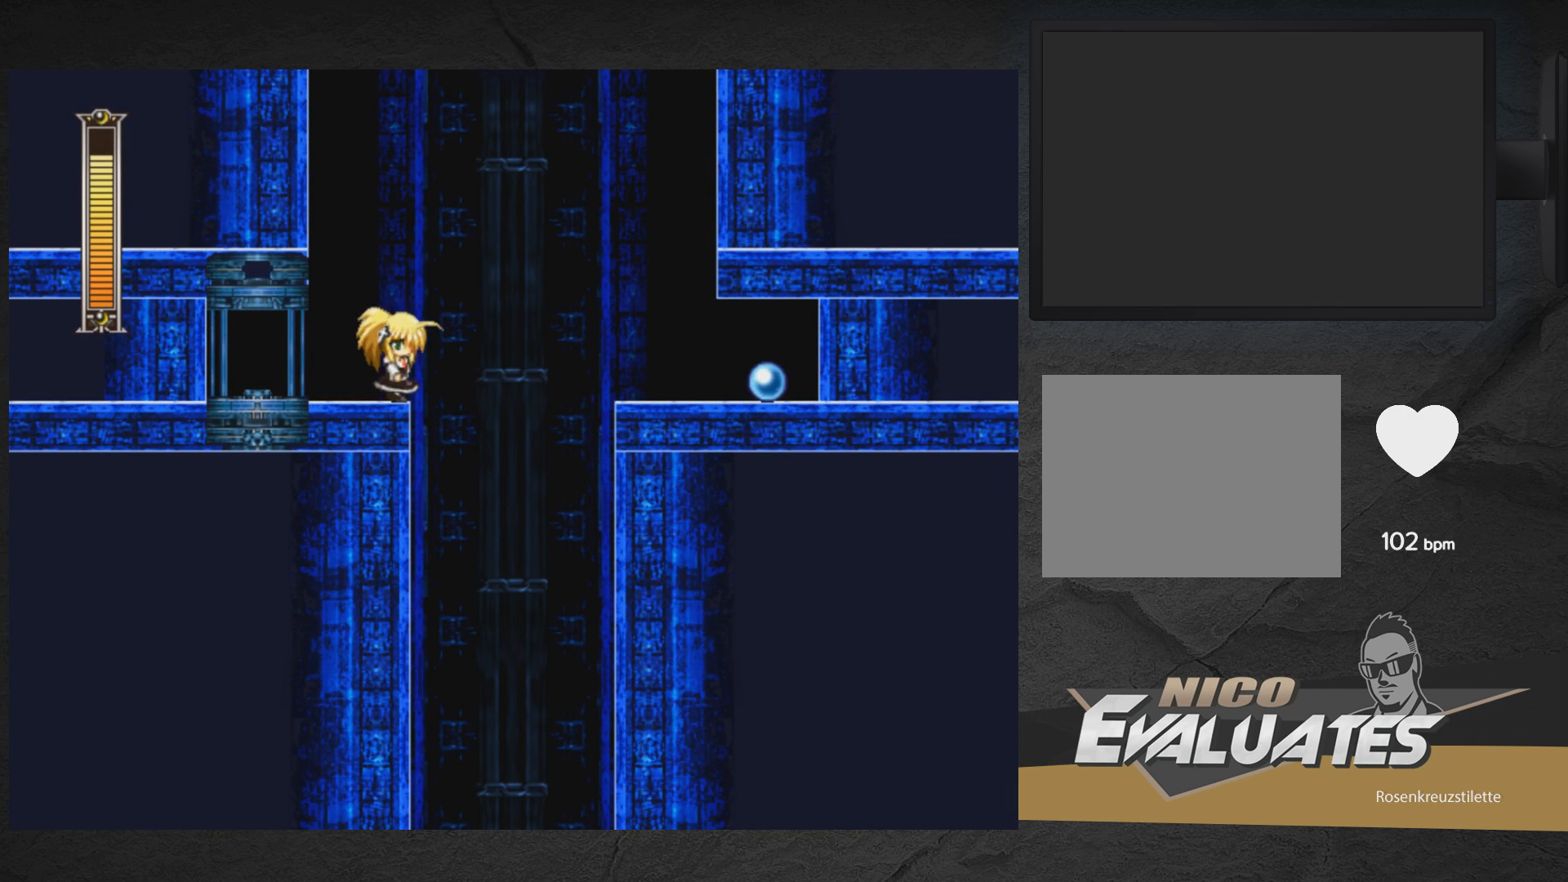
{"buttons": ["A", "DPAD_RIGHT"], "right_stick": "center", "events": [[50, "A", "down"]]}
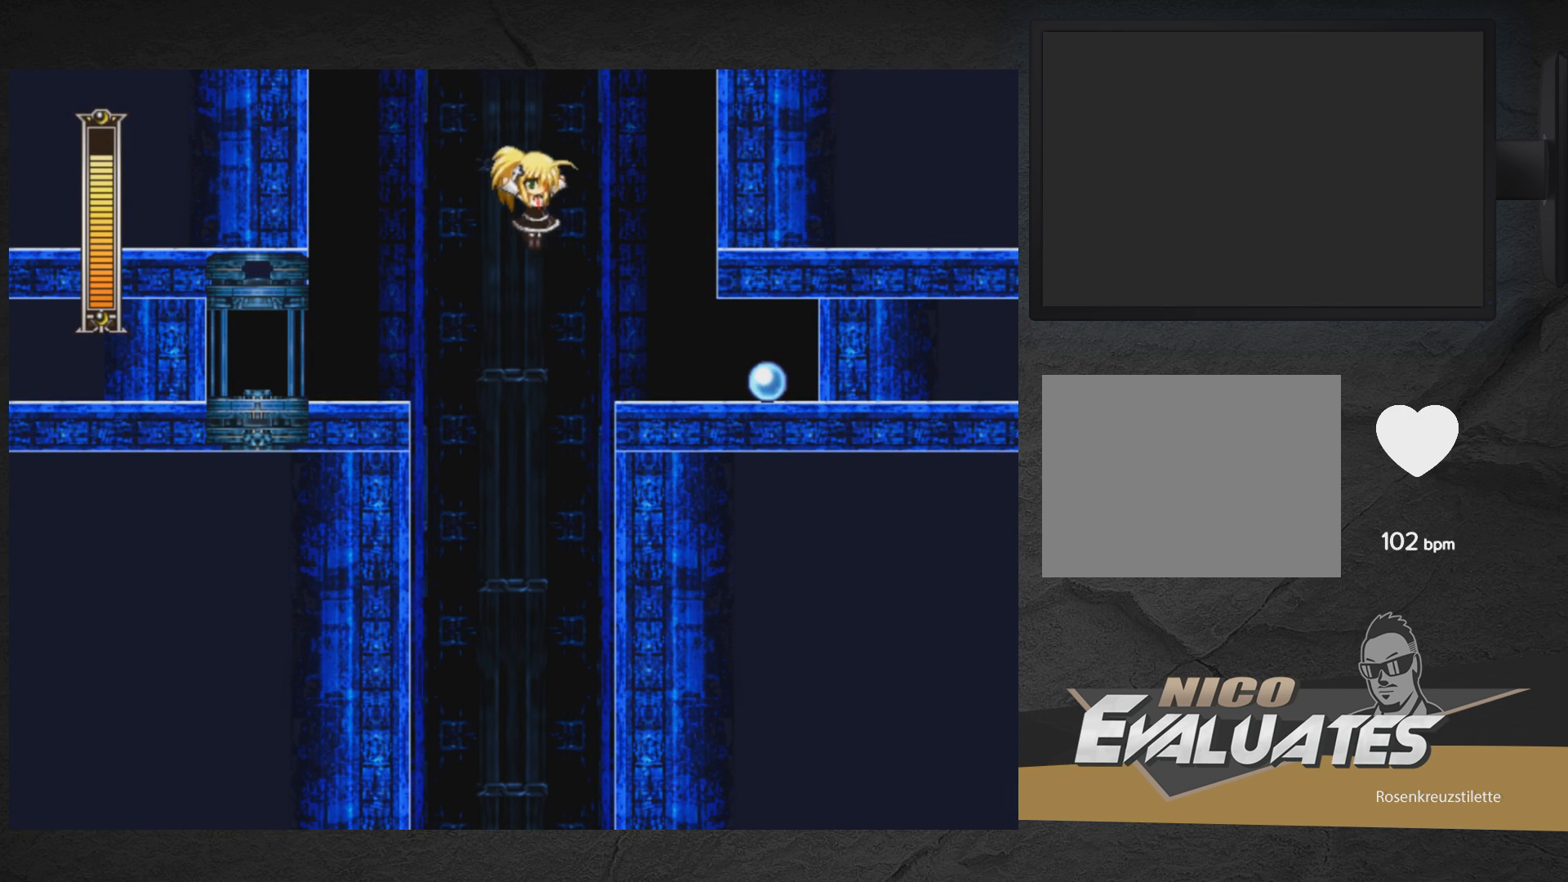
{"buttons": ["A", "DPAD_DOWN", "DPAD_RIGHT"], "right_stick": "center", "events": [[233, "A", "up"], [267, "DPAD_DOWN", "down"], [300, "A", "down"]]}
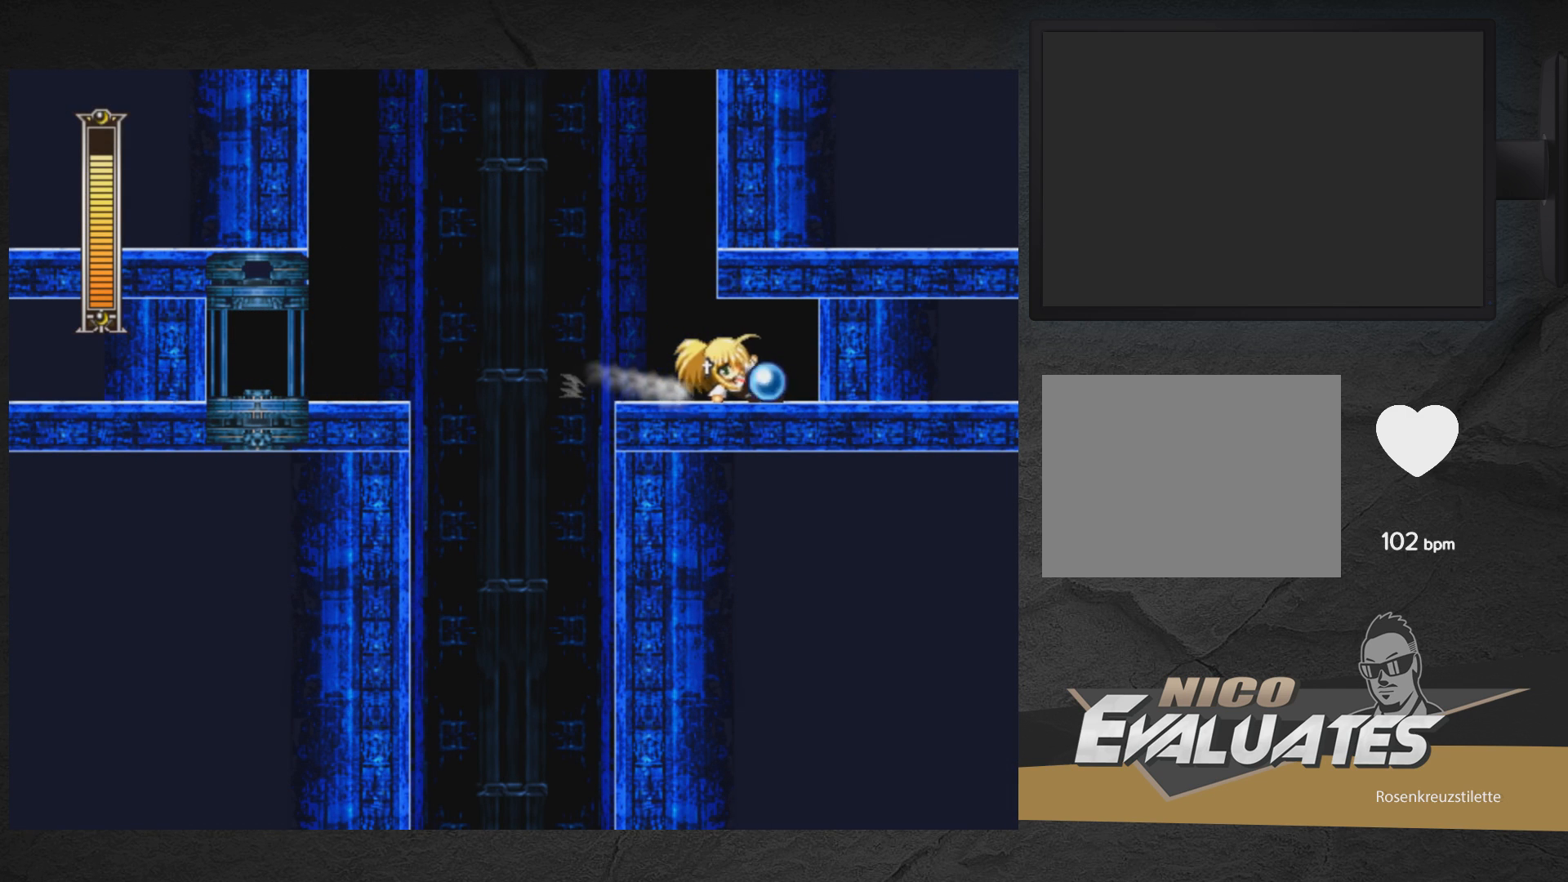
{"buttons": ["DPAD_DOWN", "DPAD_LEFT"], "right_stick": "center", "events": [[100, "A", "up"], [217, "A", "down"], [383, "A", "up"], [383, "DPAD_RIGHT", "up"], [467, "DPAD_LEFT", "down"]]}
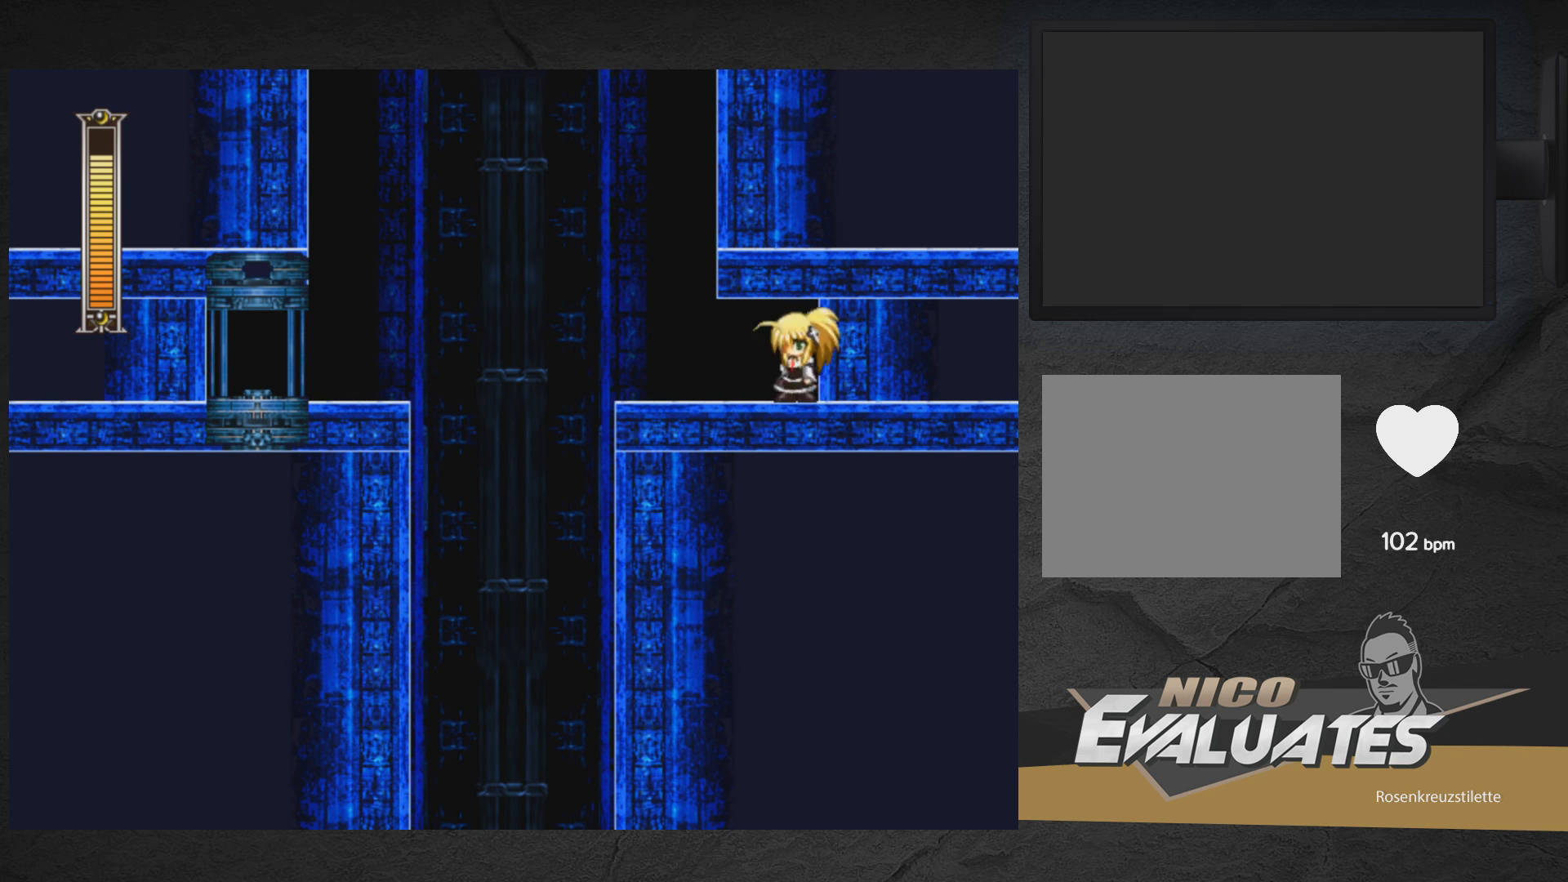
{"buttons": ["DPAD_LEFT"], "right_stick": "center", "events": [[50, "A", "down"], [250, "DPAD_DOWN", "up"], [283, "A", "up"], [367, "A", "down"], [483, "A", "up"]]}